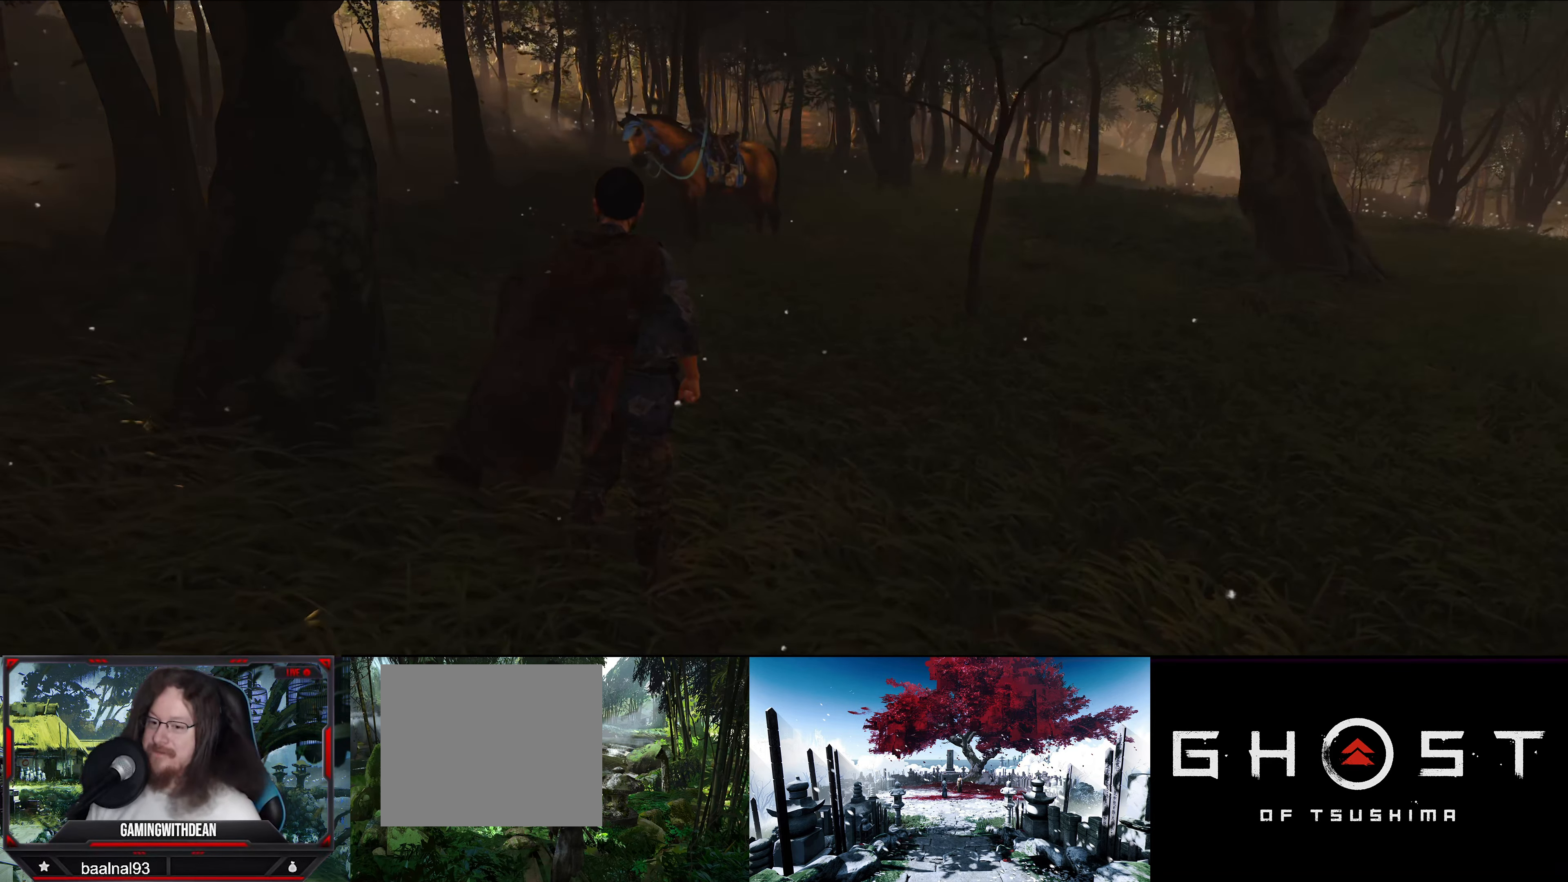
Gameplay with a controller (PlayStation layout); each line is a JSON object with the inputs held at the frame after it. "events" lists button and stick changes between this image and that frame as [ms after this image, input, new state], when the widget could be followed in between.
{"buttons": [], "left_stick": "up", "right_stick": "center", "events": [[350, "left_stick", "up"]]}
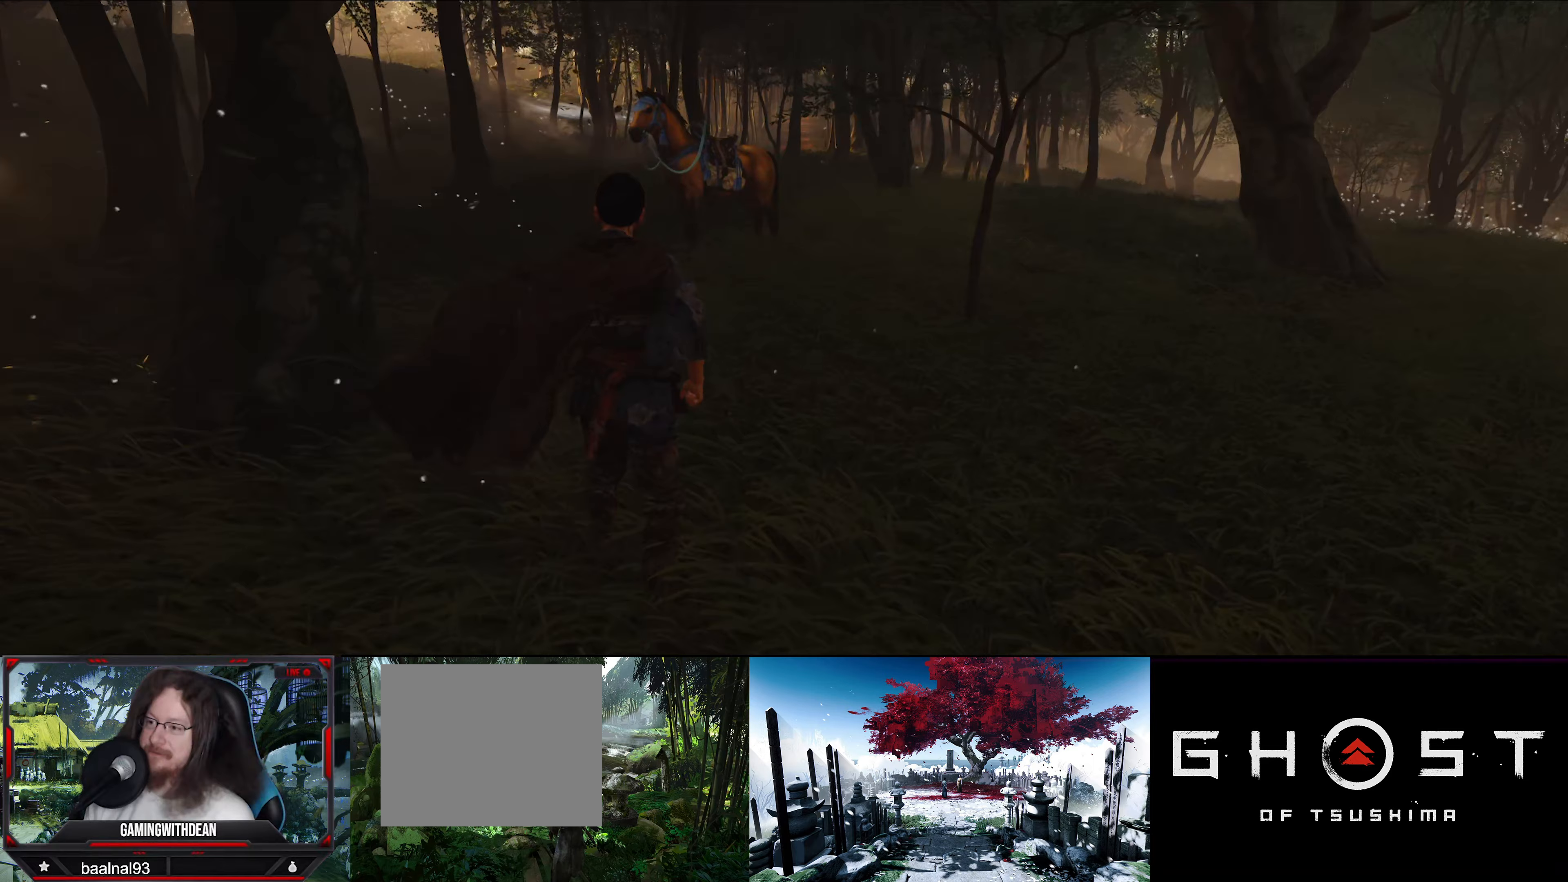
{"buttons": [], "left_stick": "up", "right_stick": "center", "events": []}
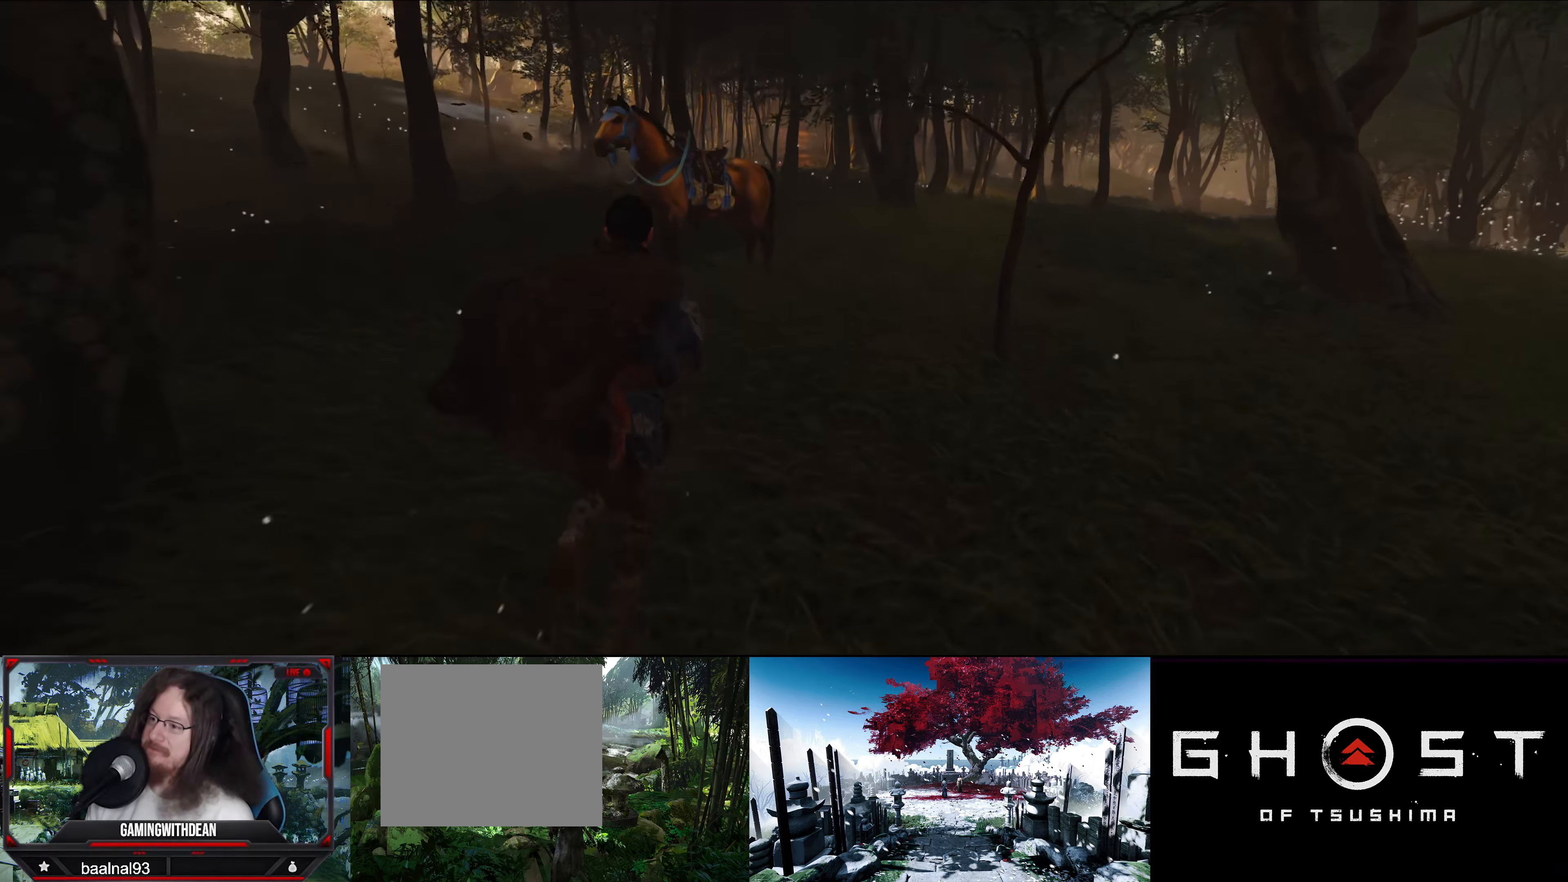
{"buttons": [], "left_stick": "up", "right_stick": "center", "events": []}
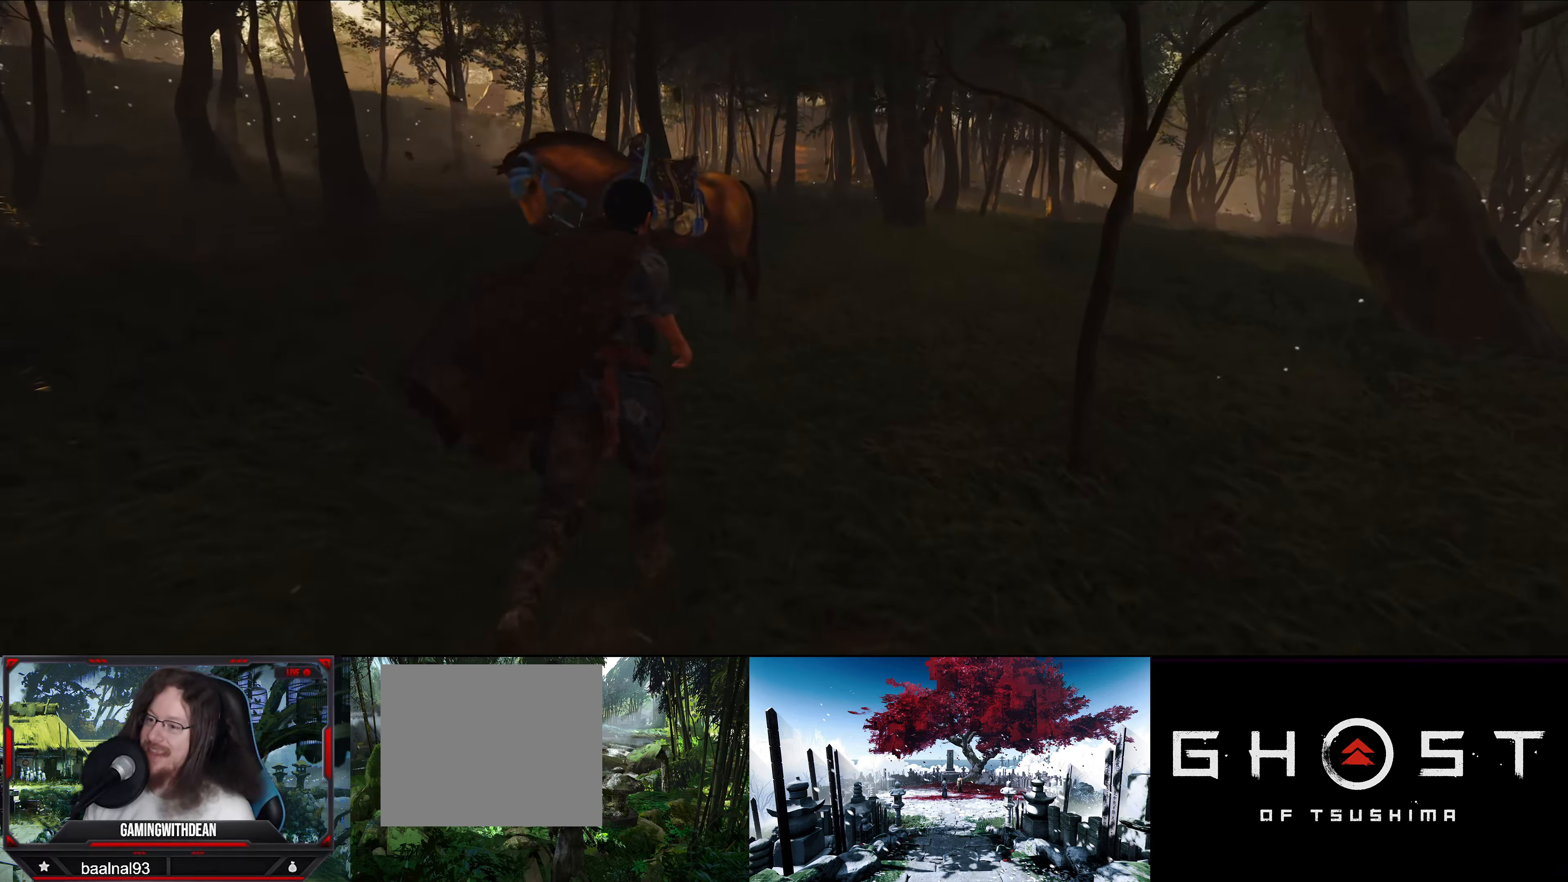
{"buttons": [], "left_stick": "up", "right_stick": "center", "events": []}
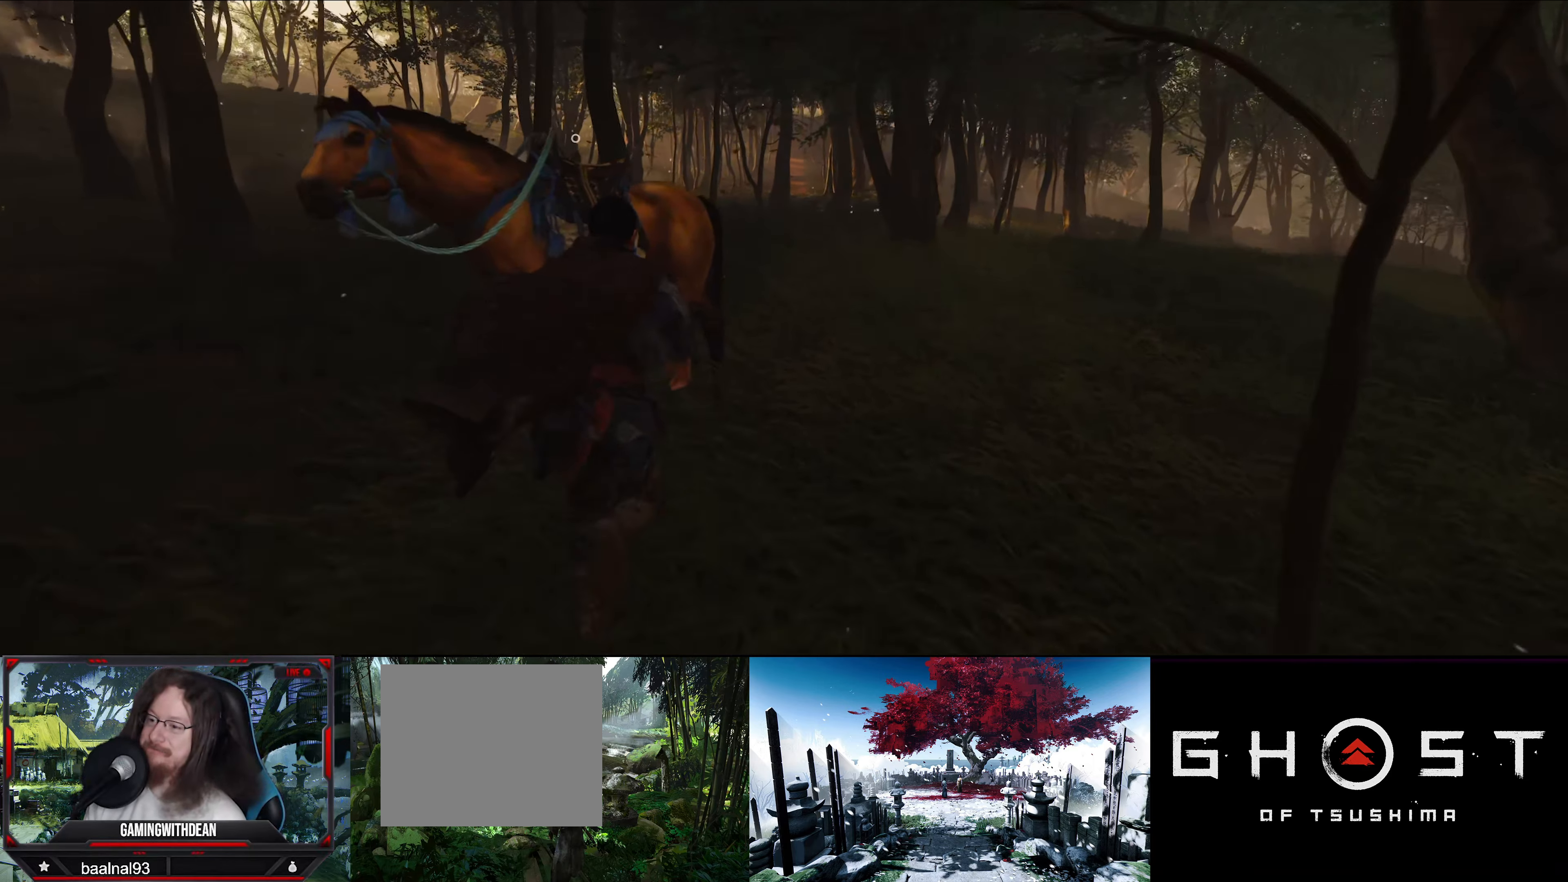
{"buttons": [], "left_stick": "center", "right_stick": "left", "events": [[167, "right_stick", "down-left"], [200, "left_stick", "center"], [383, "right_stick", "left"]]}
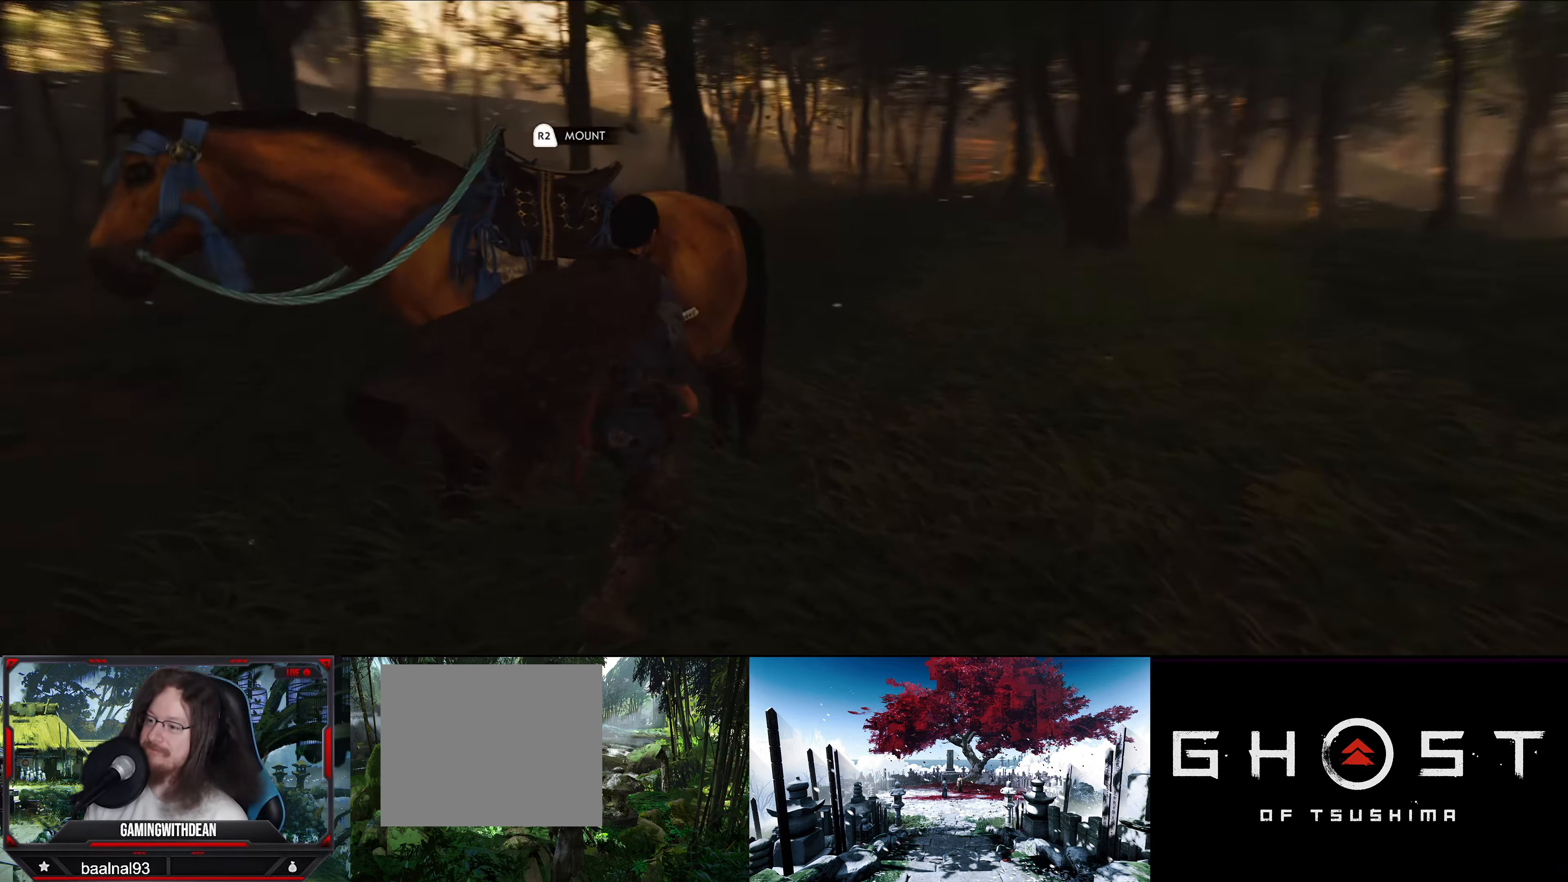
{"buttons": [], "left_stick": "center", "right_stick": "center", "events": [[100, "right_stick", "center"], [250, "right_stick", "down-left"], [500, "right_stick", "center"]]}
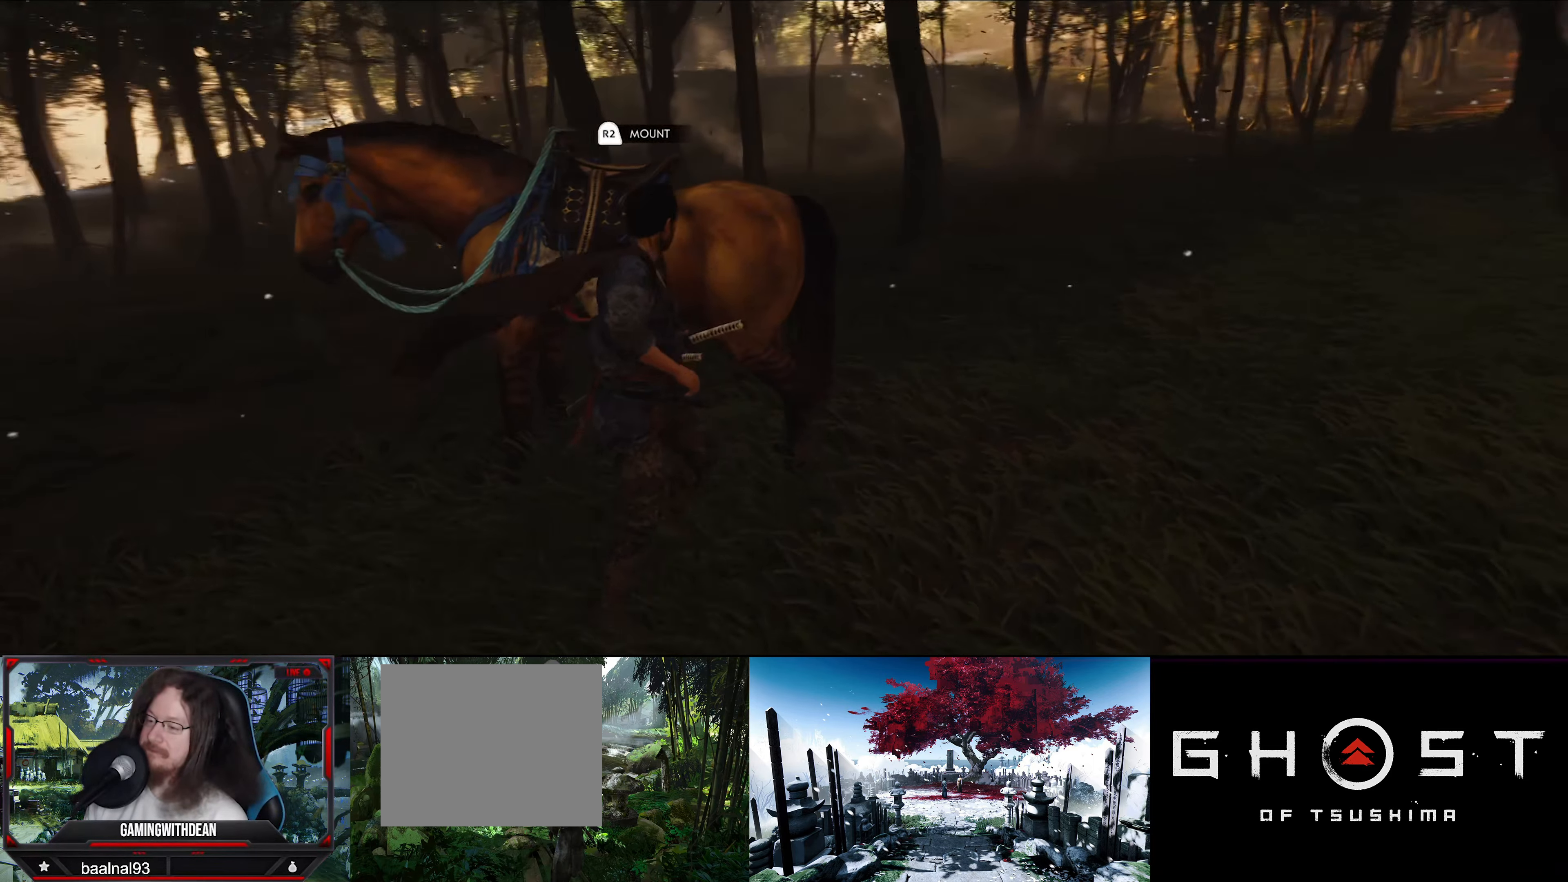
{"buttons": [], "left_stick": "center", "right_stick": "down-left"}
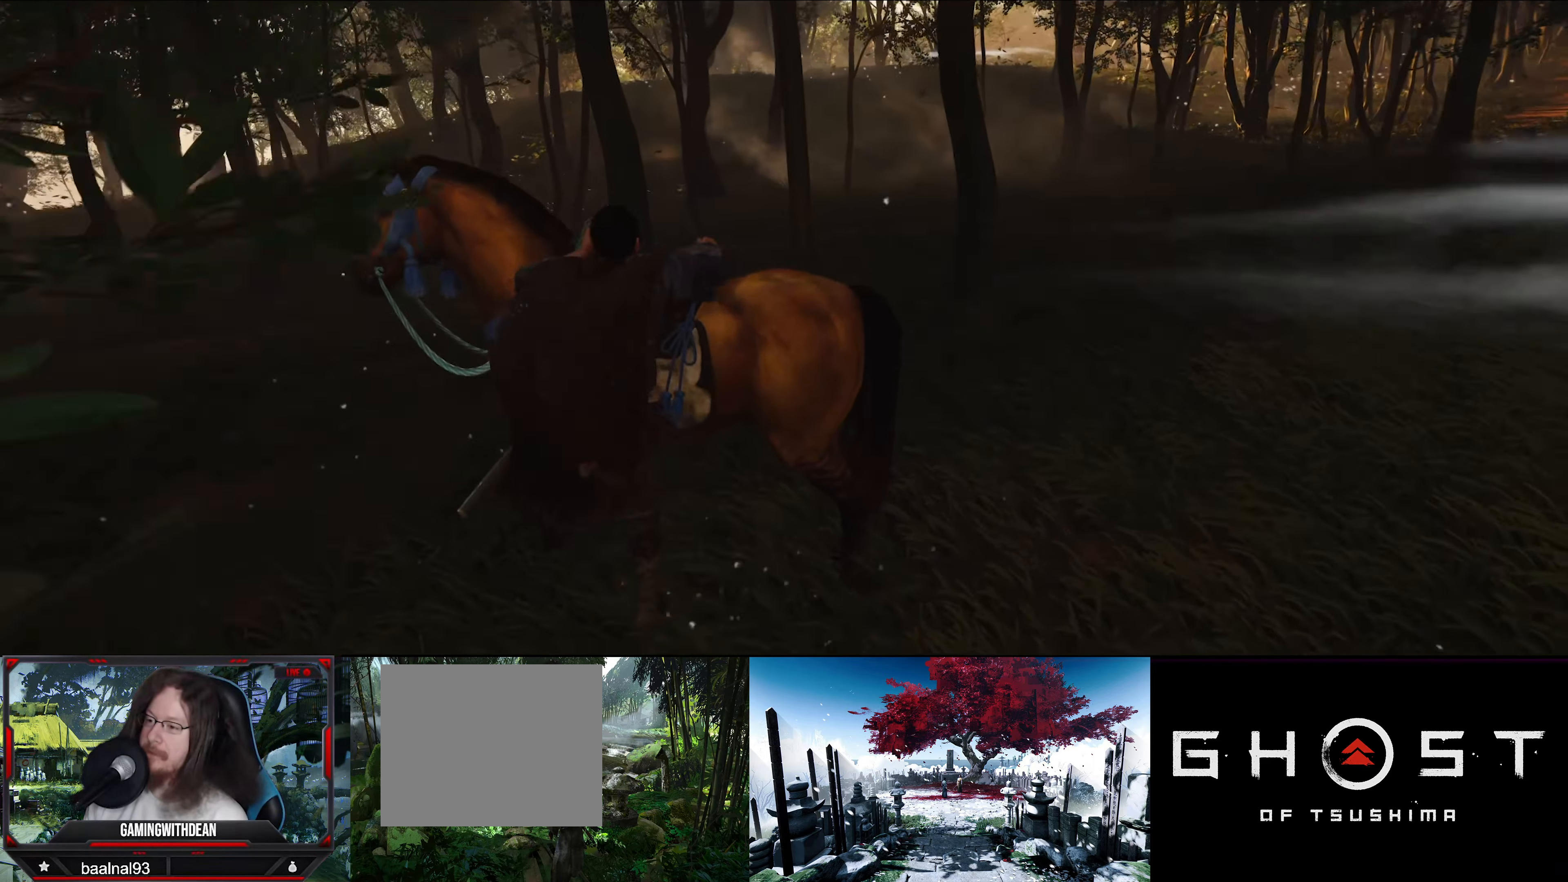
{"buttons": [], "left_stick": "center", "right_stick": "down-left", "events": []}
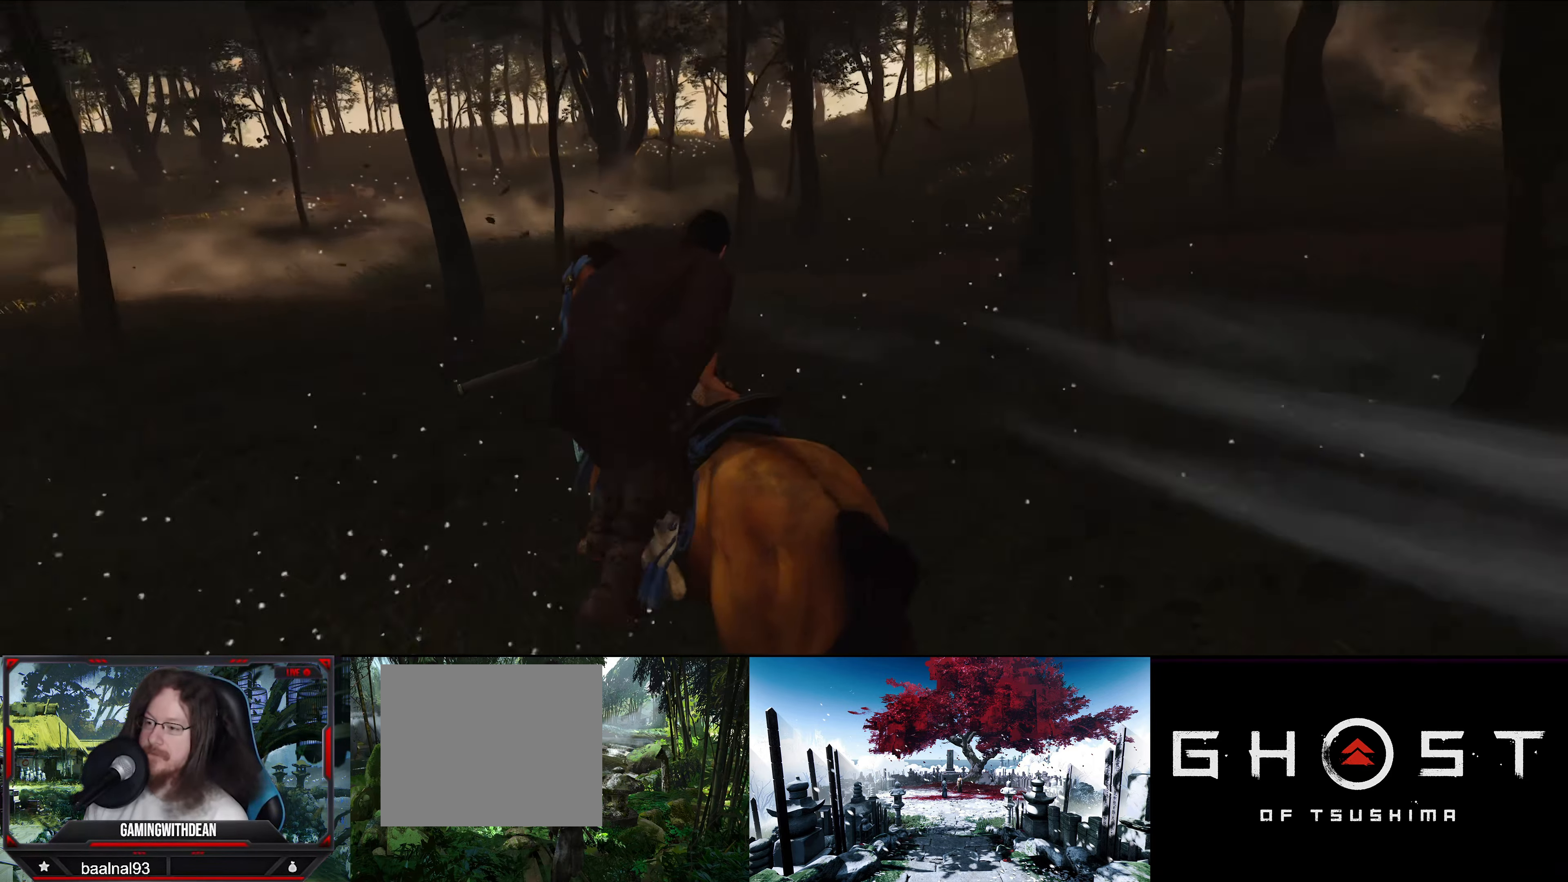
{"buttons": [], "left_stick": "up-left", "right_stick": "center", "events": [[117, "right_stick", "center"], [233, "left_stick", "up-left"]]}
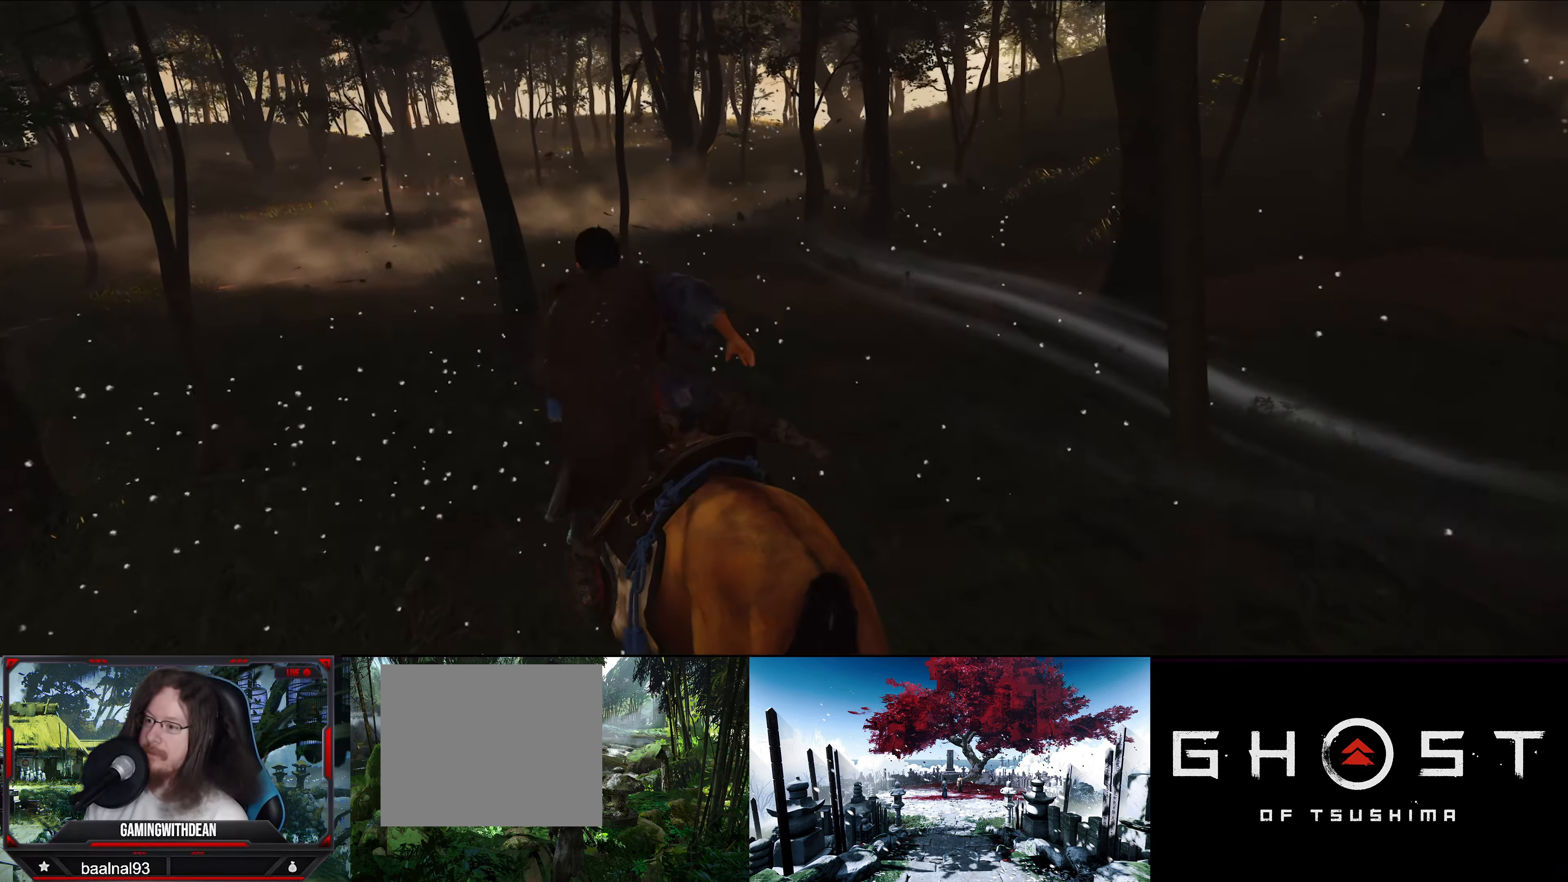
{"buttons": [], "left_stick": "up", "right_stick": "center", "events": [[117, "left_stick", "up"]]}
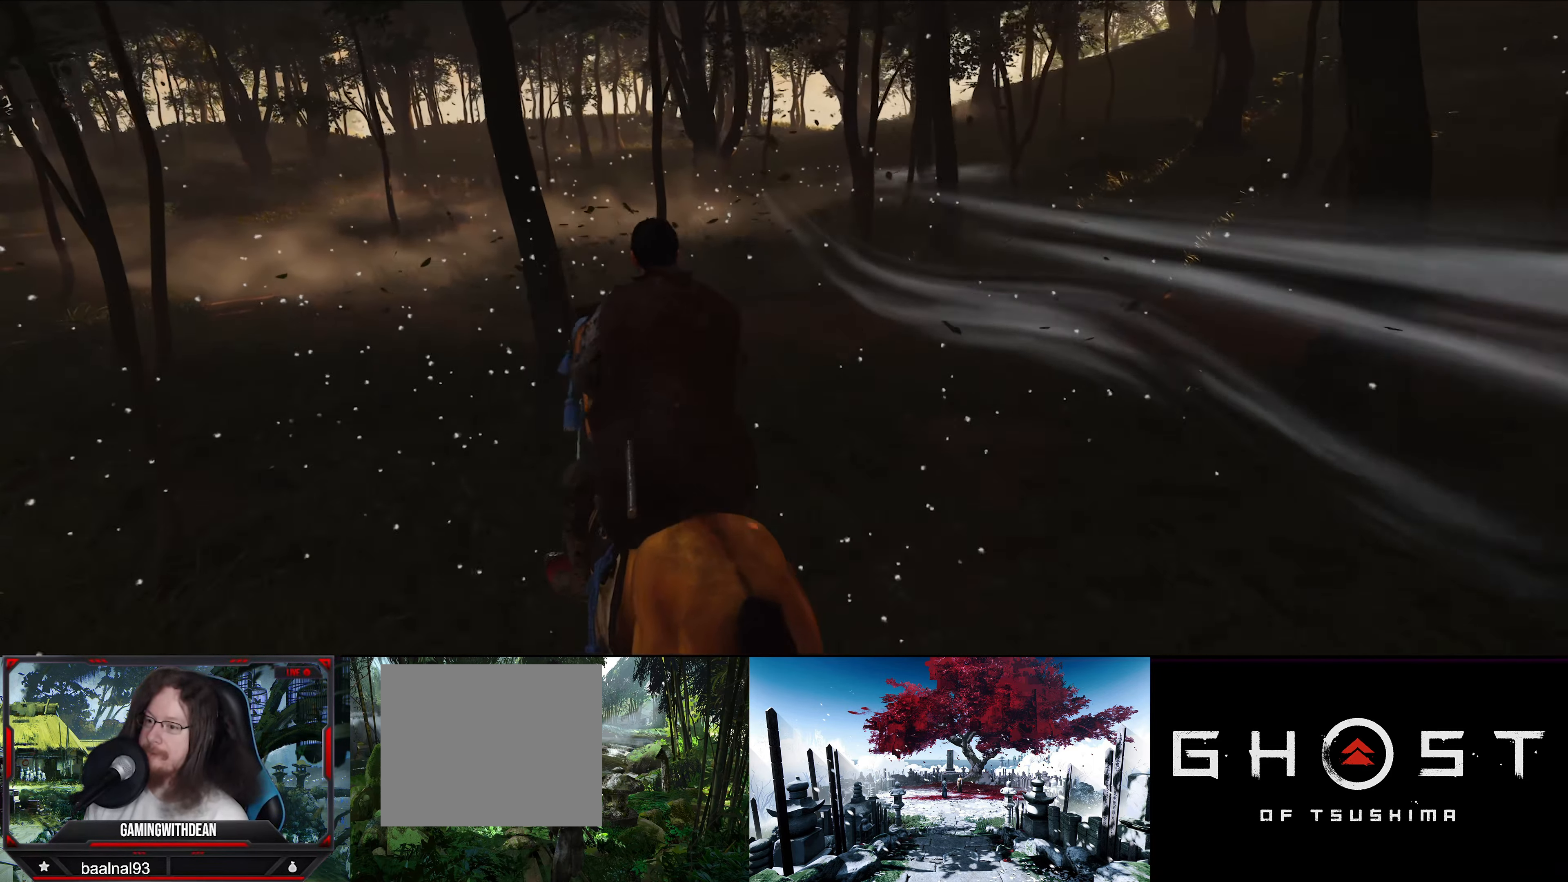
{"buttons": [], "left_stick": "up", "right_stick": "center", "events": []}
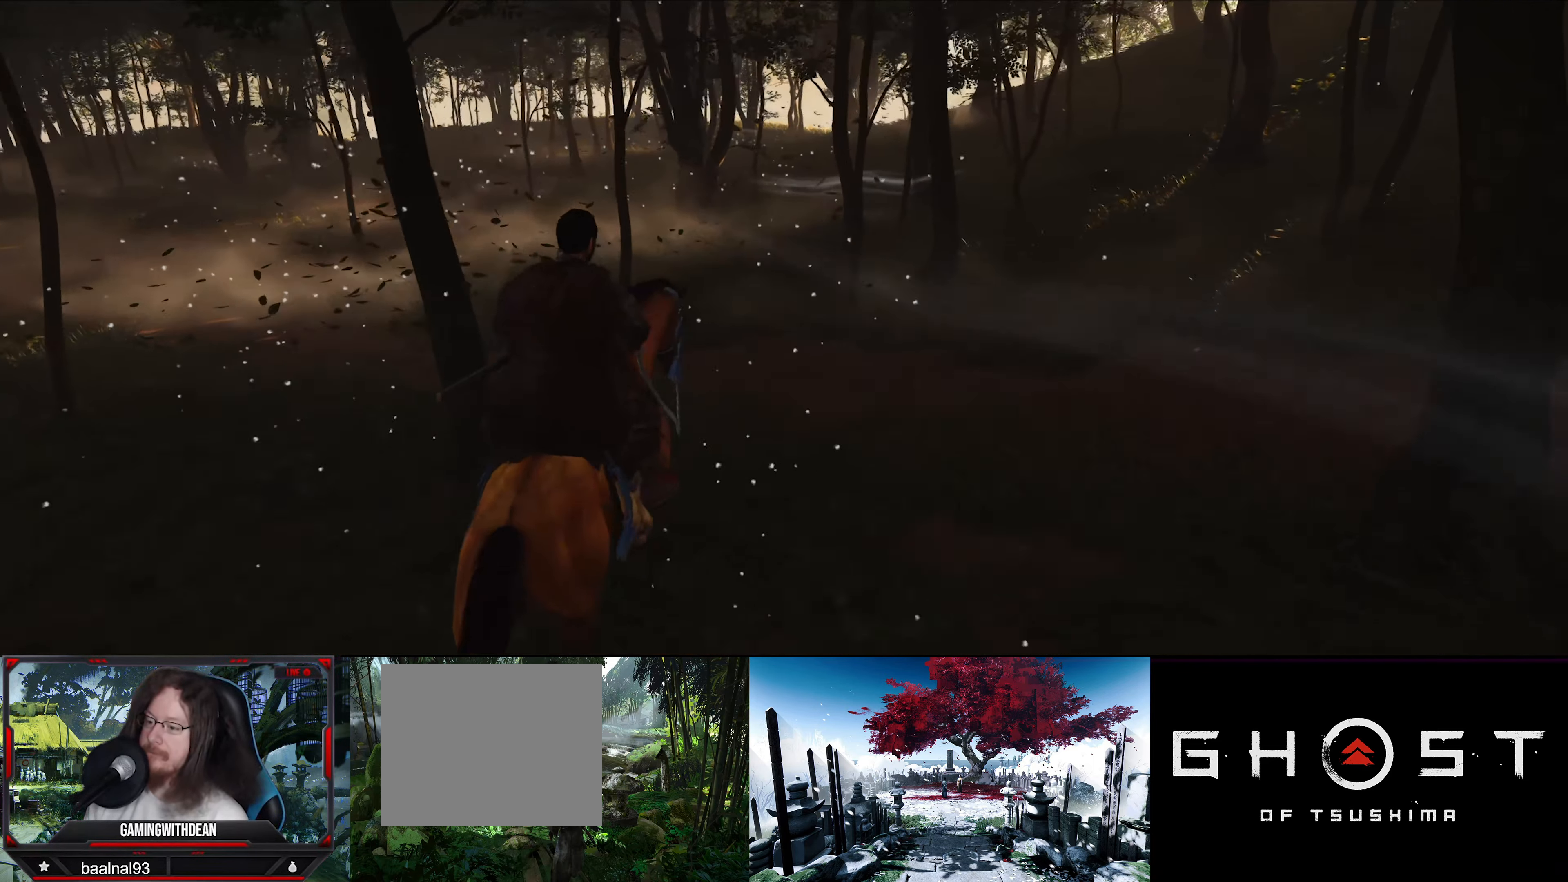
{"buttons": [], "left_stick": "up", "right_stick": "center", "events": []}
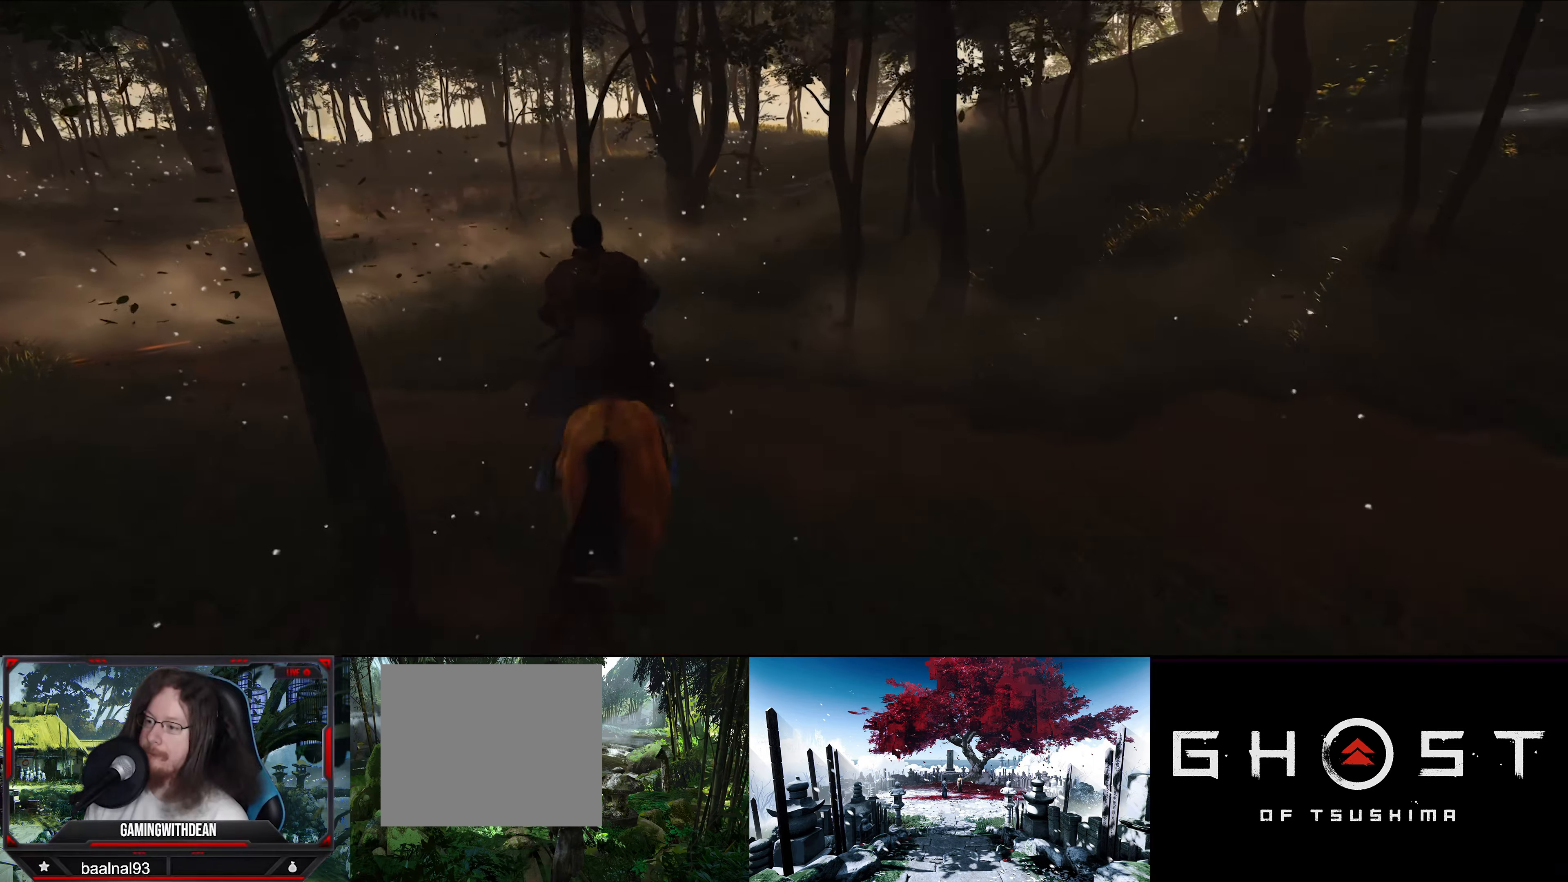
{"buttons": [], "left_stick": "up-left", "right_stick": "left", "events": [[34, "left_stick", "up-left"], [84, "right_stick", "left"]]}
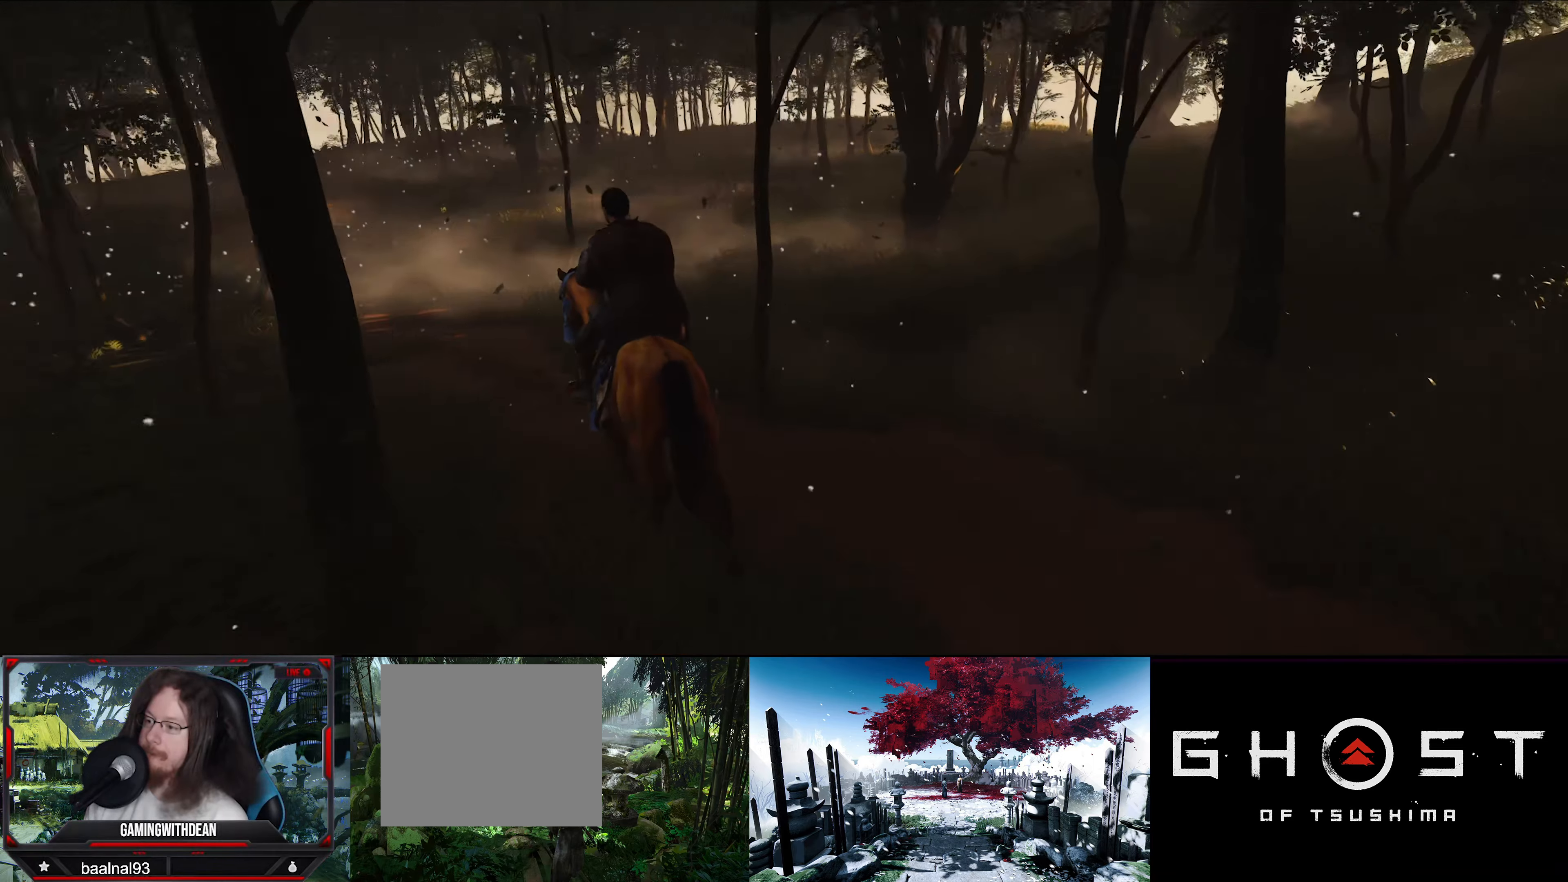
{"buttons": [], "left_stick": "center", "right_stick": "center", "events": [[117, "right_stick", "center"], [284, "left_stick", "center"]]}
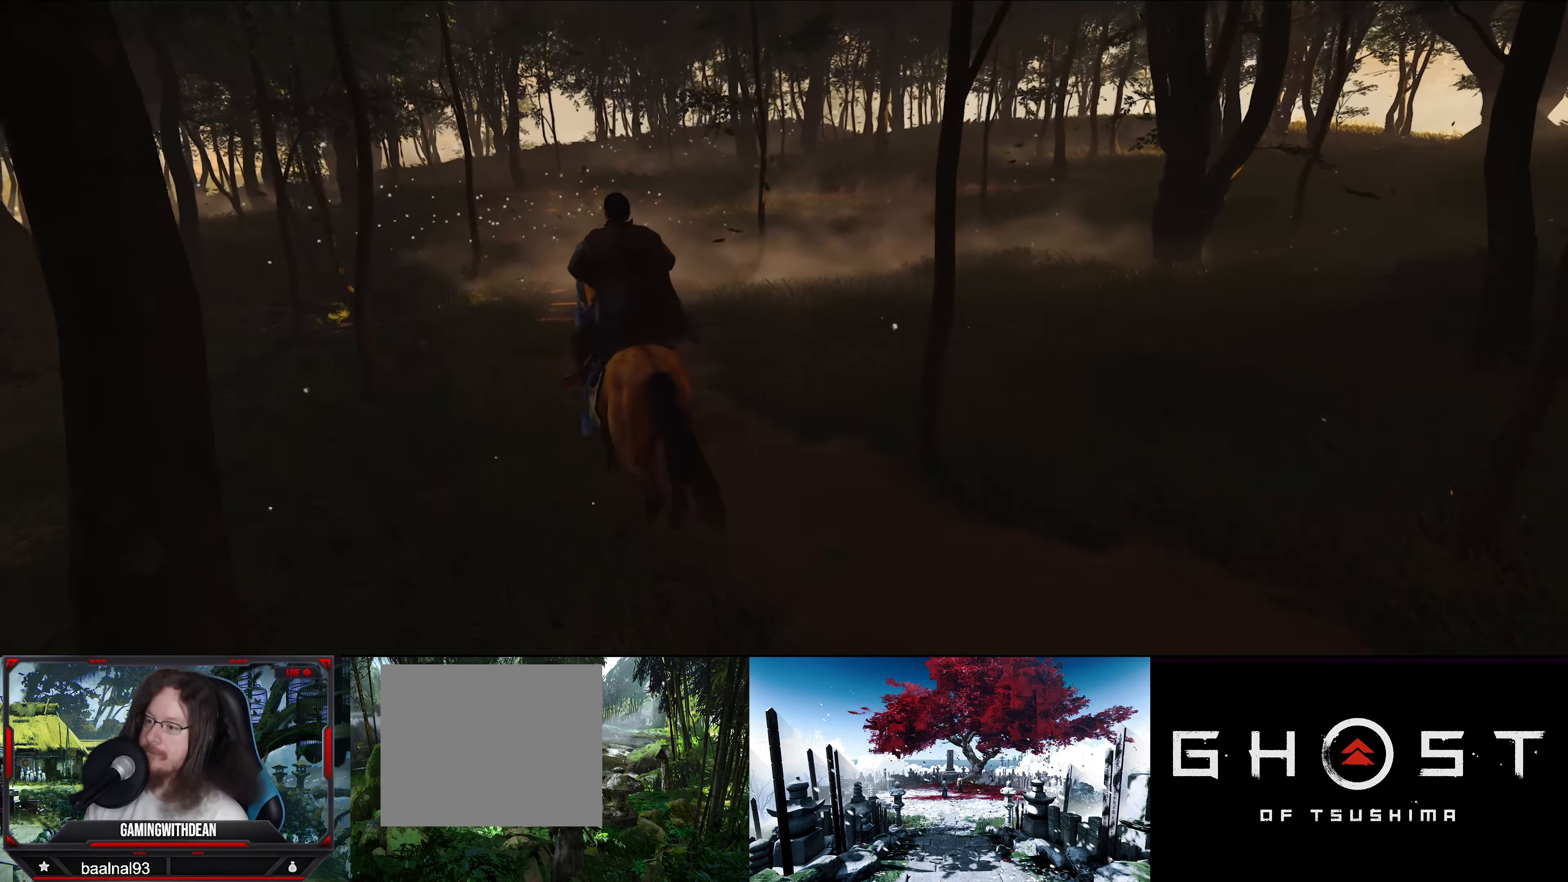
{"buttons": [], "left_stick": "center", "right_stick": "center", "events": []}
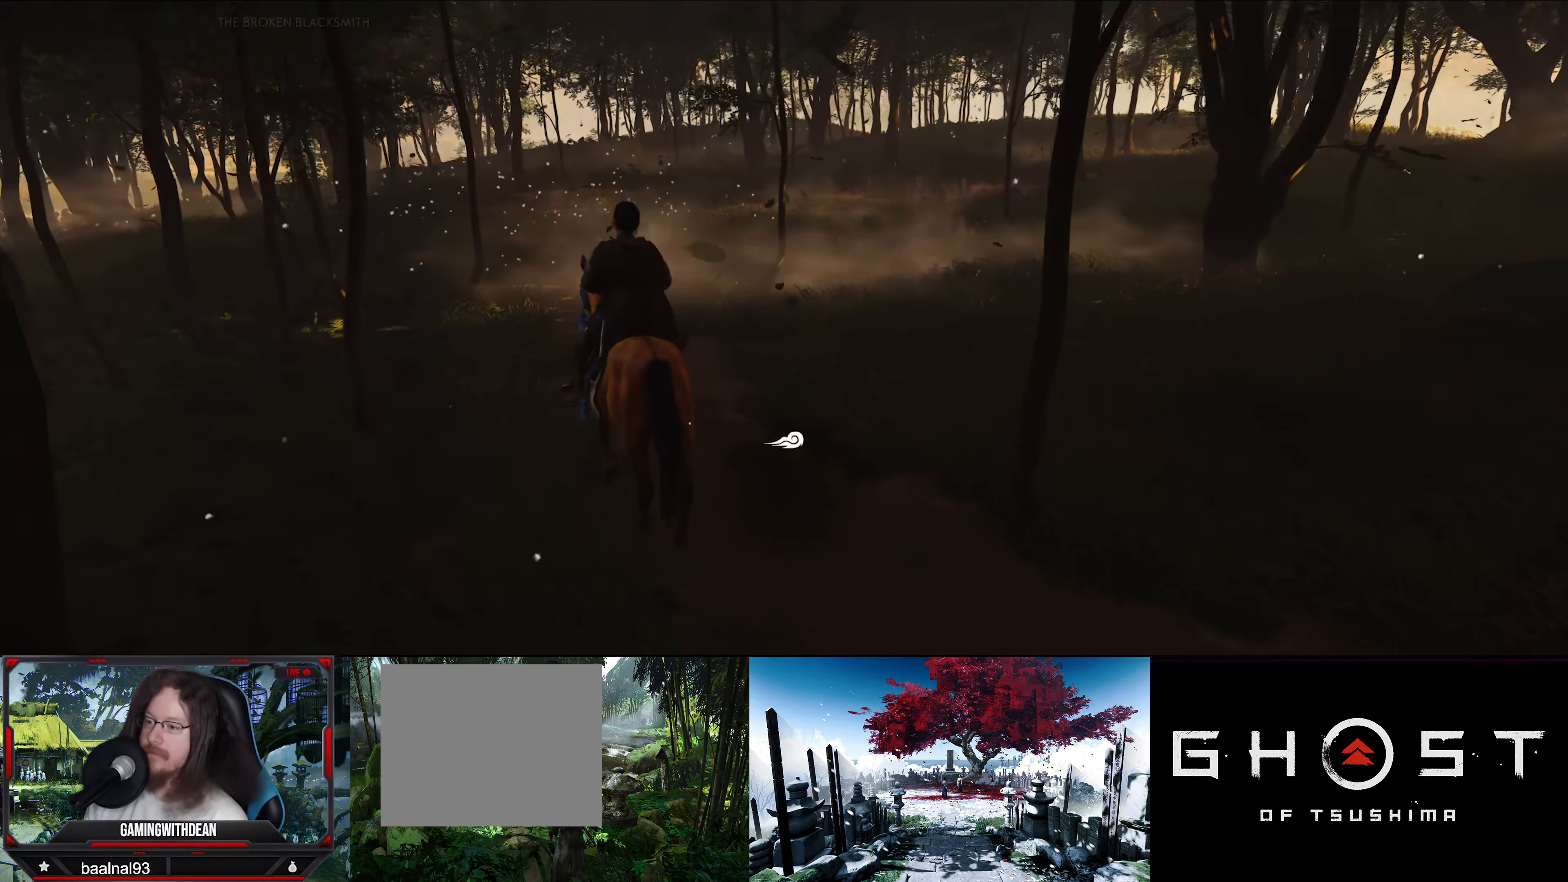
{"buttons": [], "left_stick": "center", "right_stick": "center", "events": []}
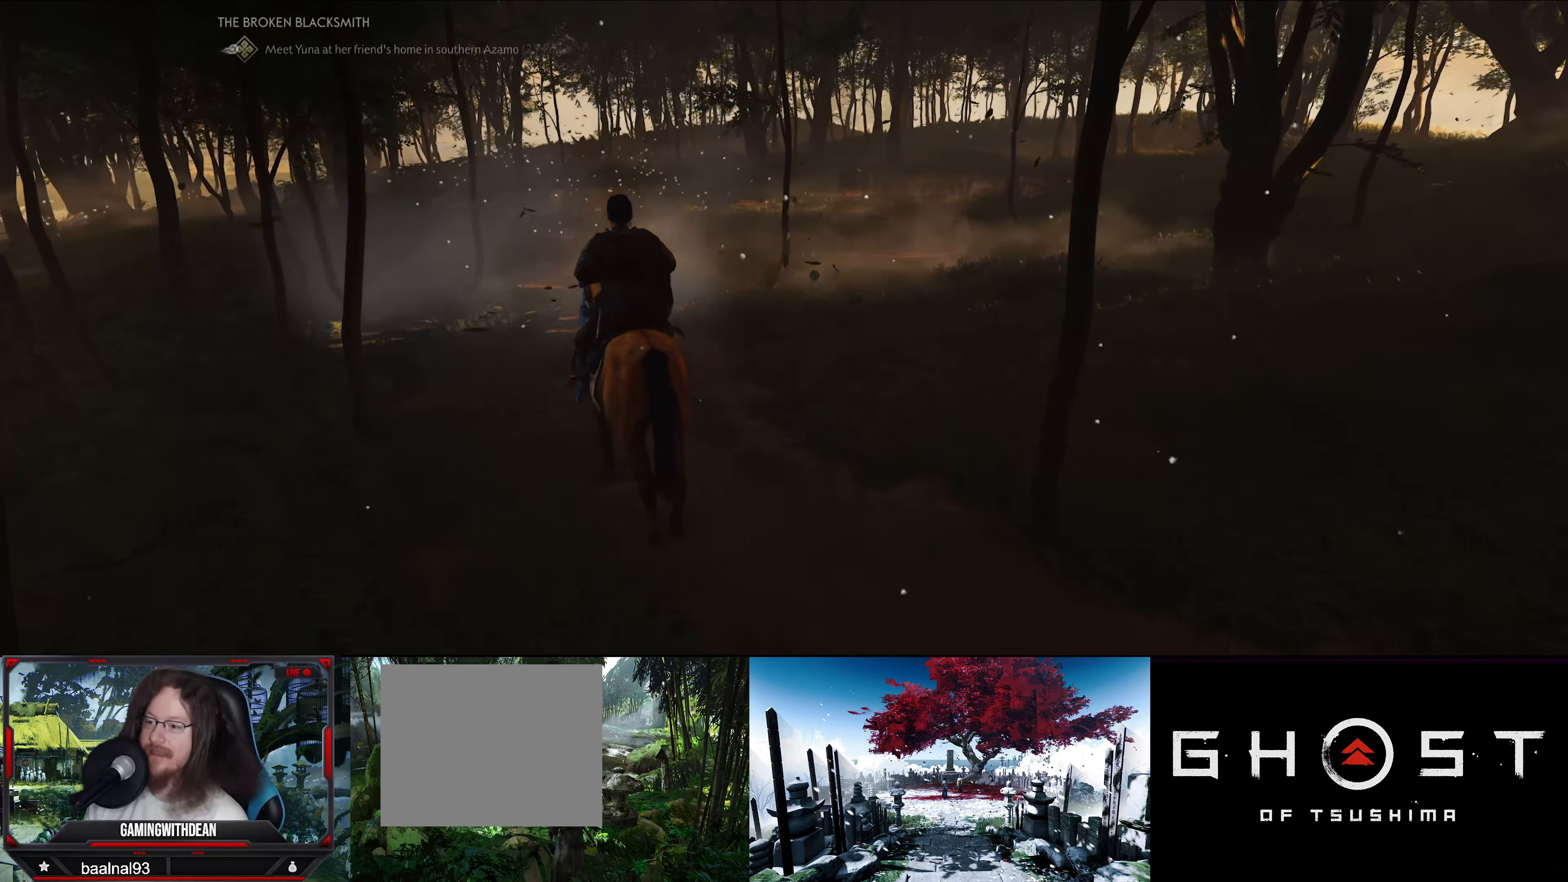
{"buttons": [], "left_stick": "center", "right_stick": "center", "events": []}
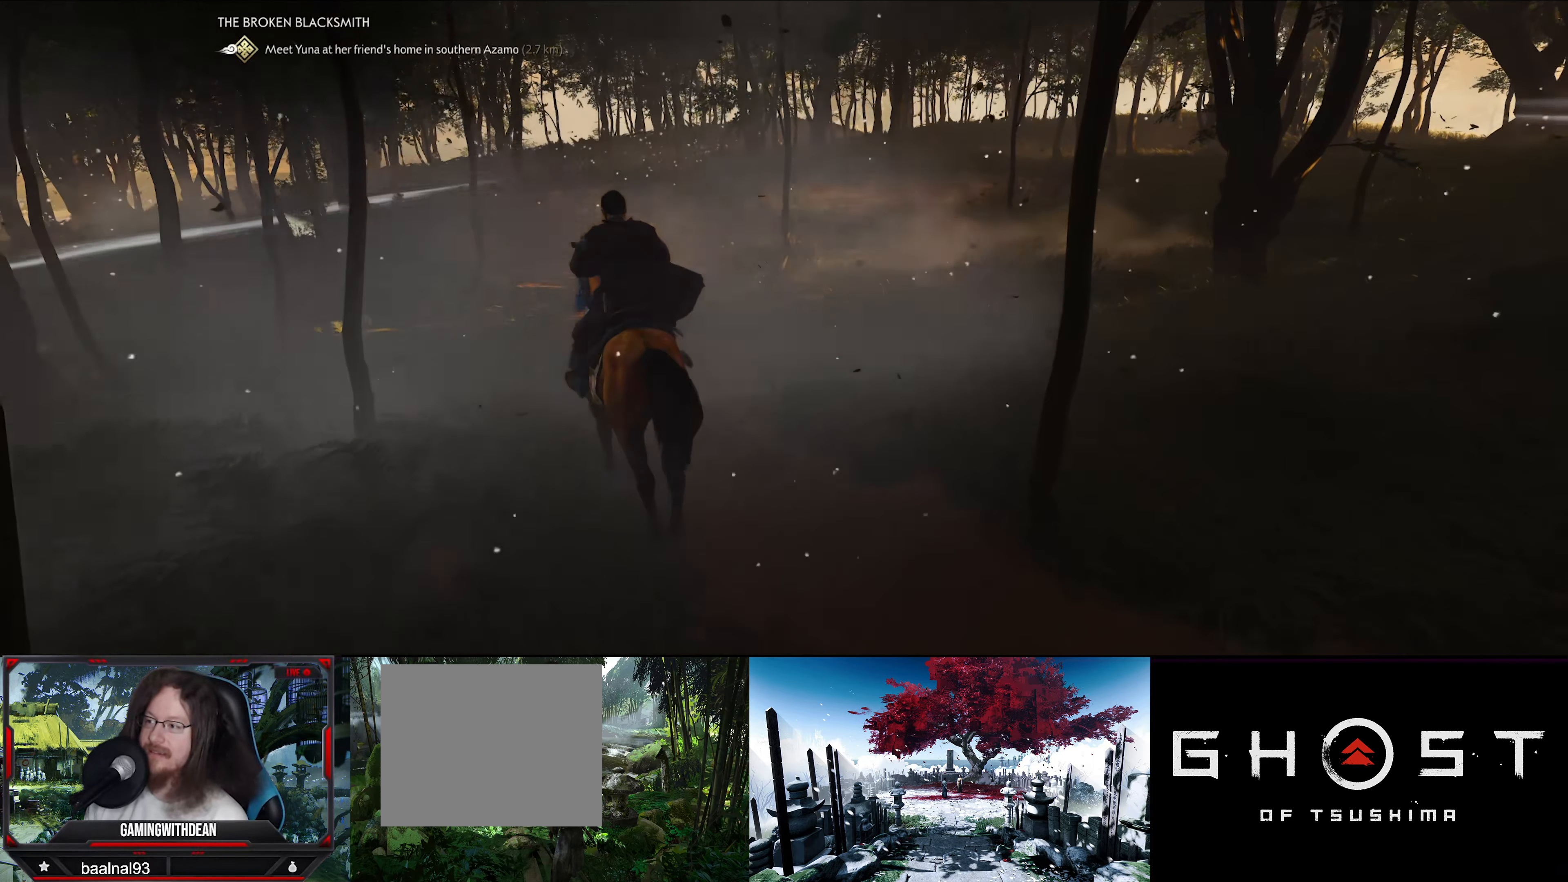
{"buttons": [], "left_stick": "center", "right_stick": "center", "events": []}
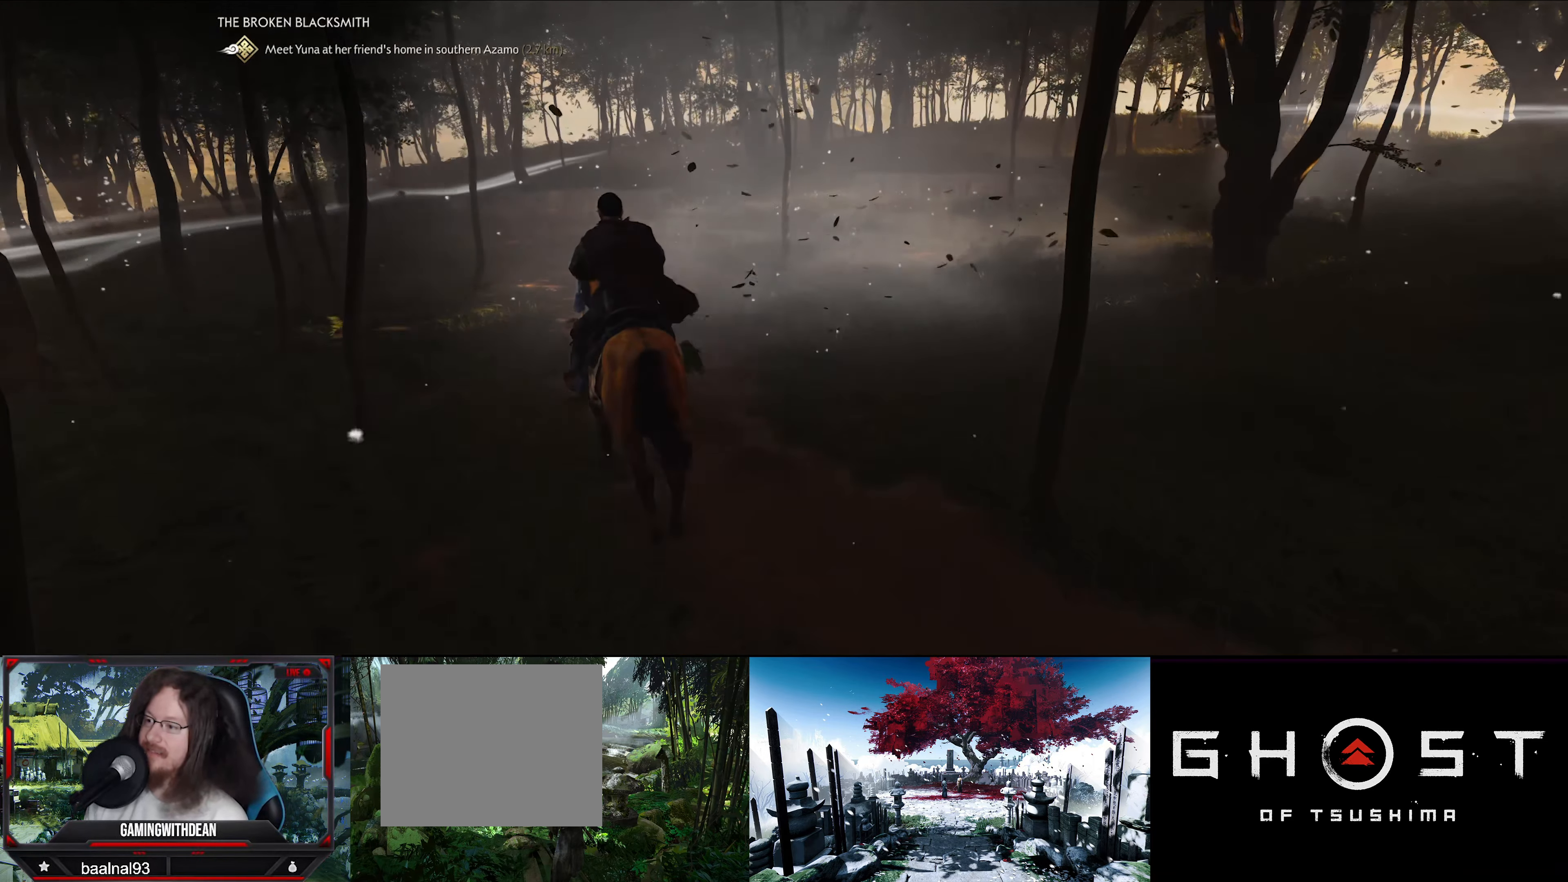
{"buttons": [], "left_stick": "up", "right_stick": "center", "events": [[100, "left_stick", "up"]]}
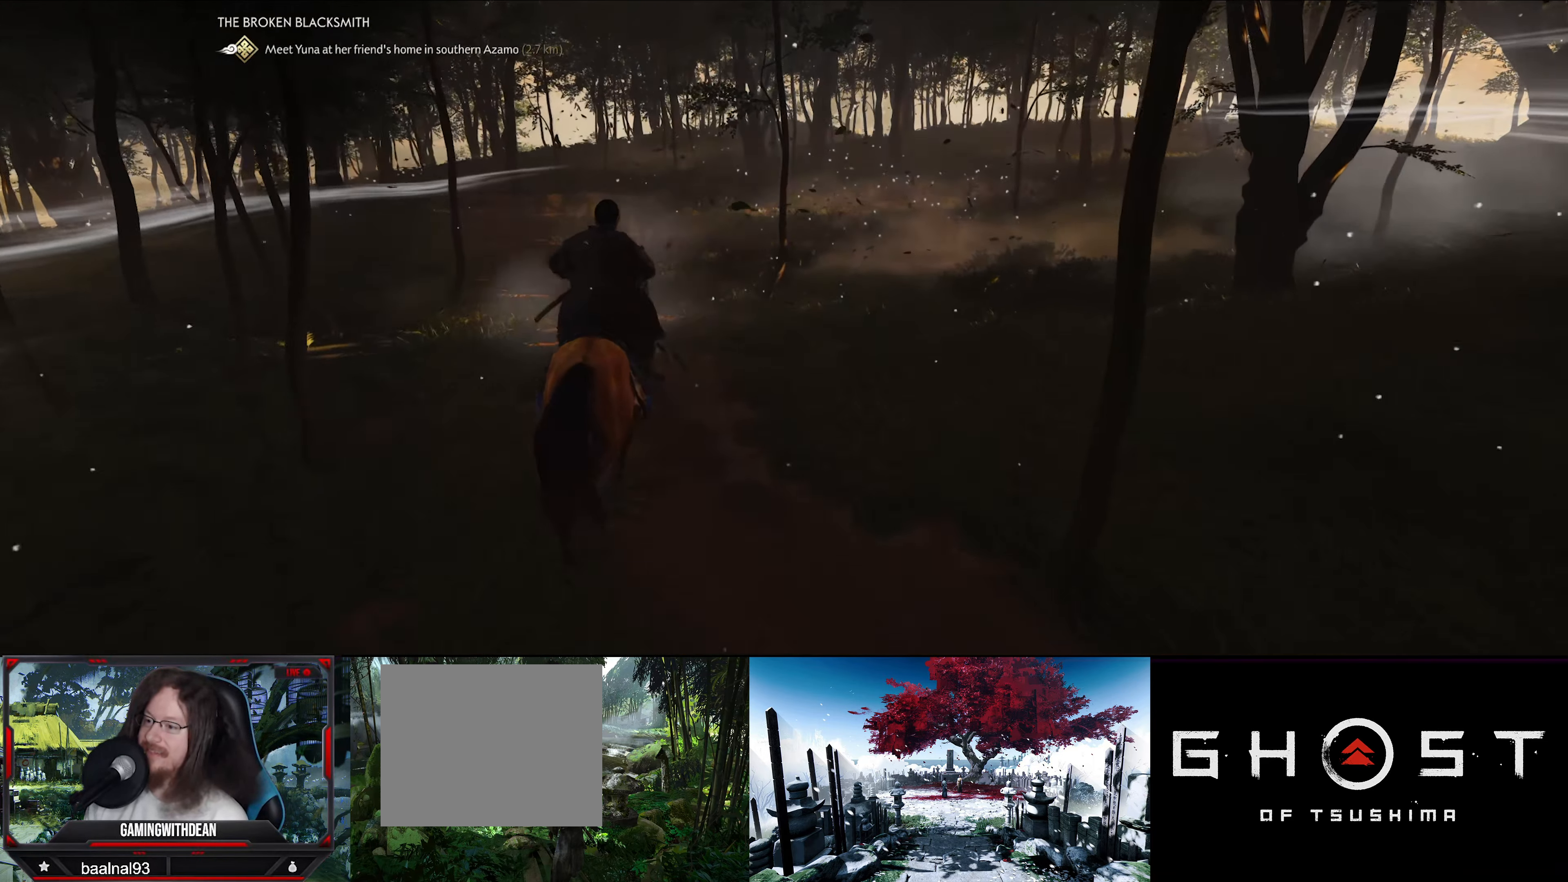
{"buttons": [], "left_stick": "up", "right_stick": "center", "events": []}
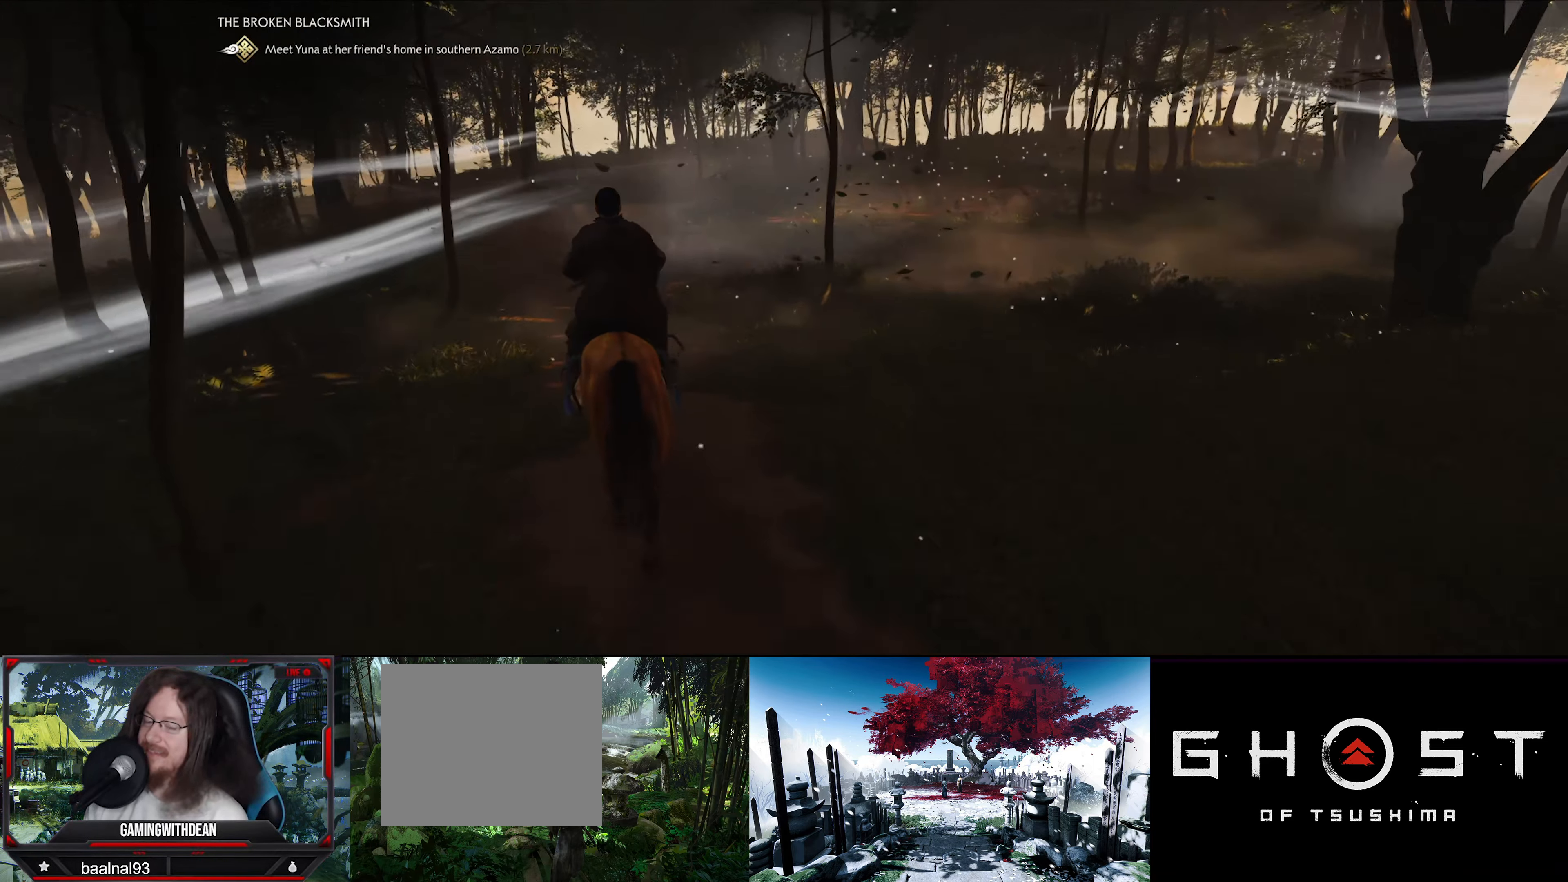
{"buttons": [], "left_stick": "up", "right_stick": "center", "events": []}
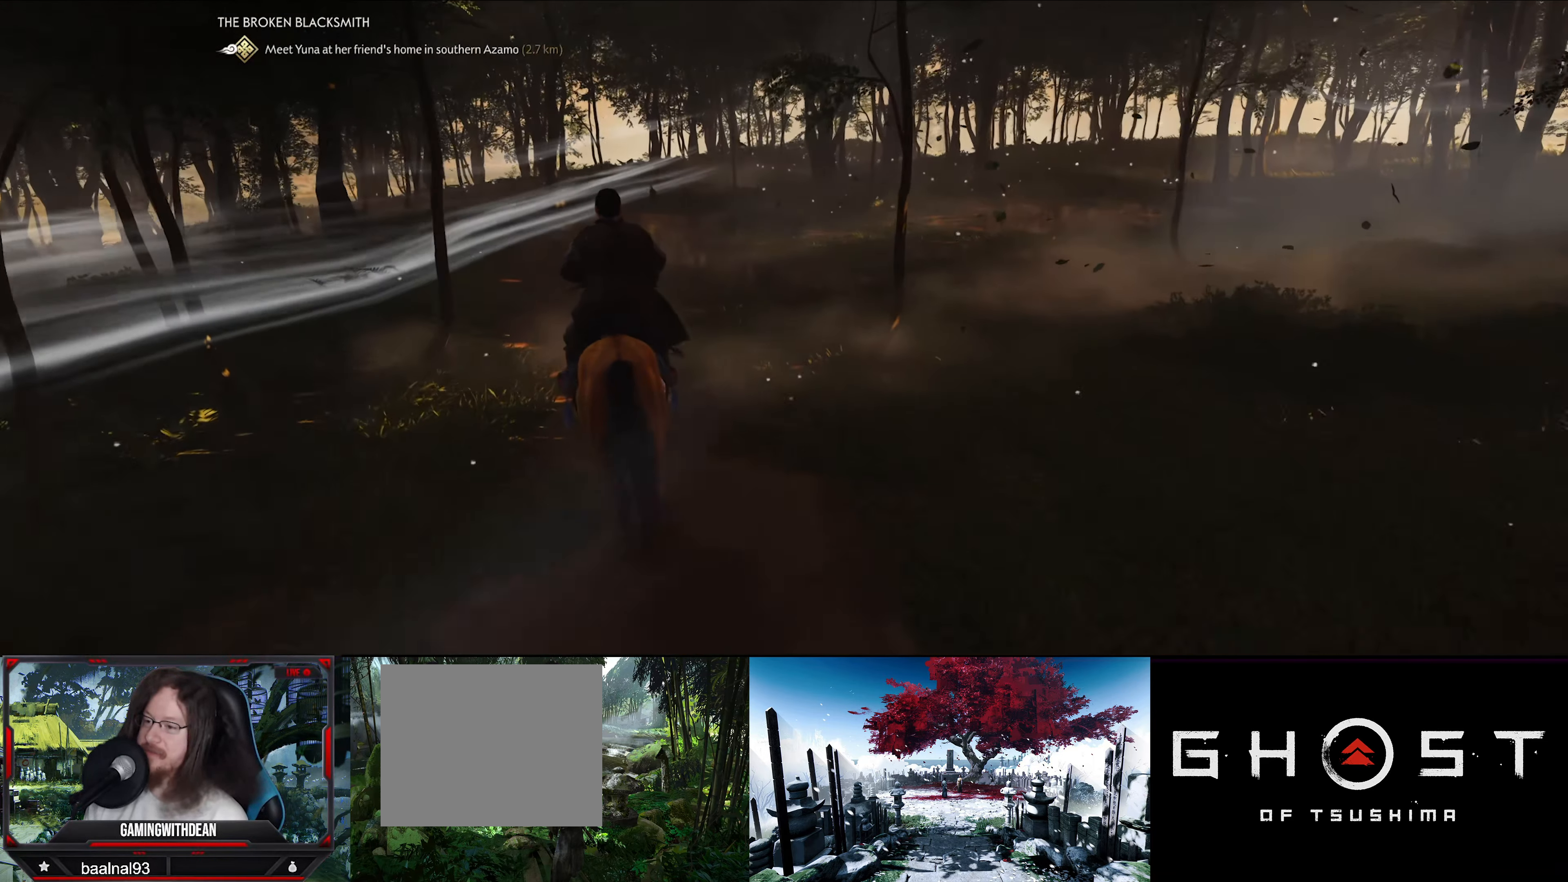
{"buttons": [], "left_stick": "up", "right_stick": "center", "events": []}
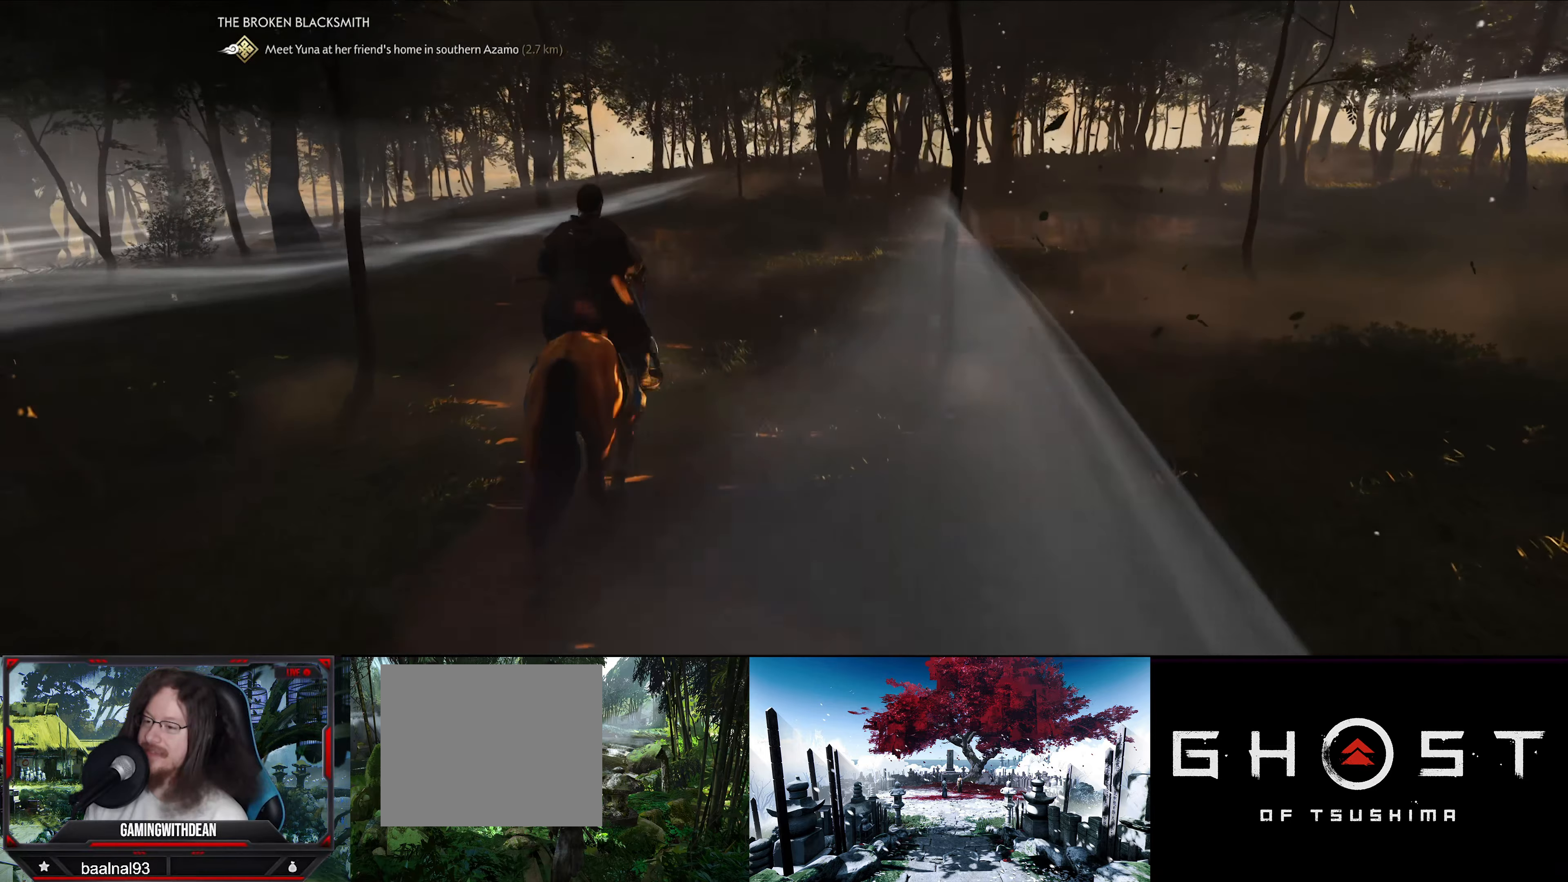
{"buttons": [], "left_stick": "up", "right_stick": "center", "events": []}
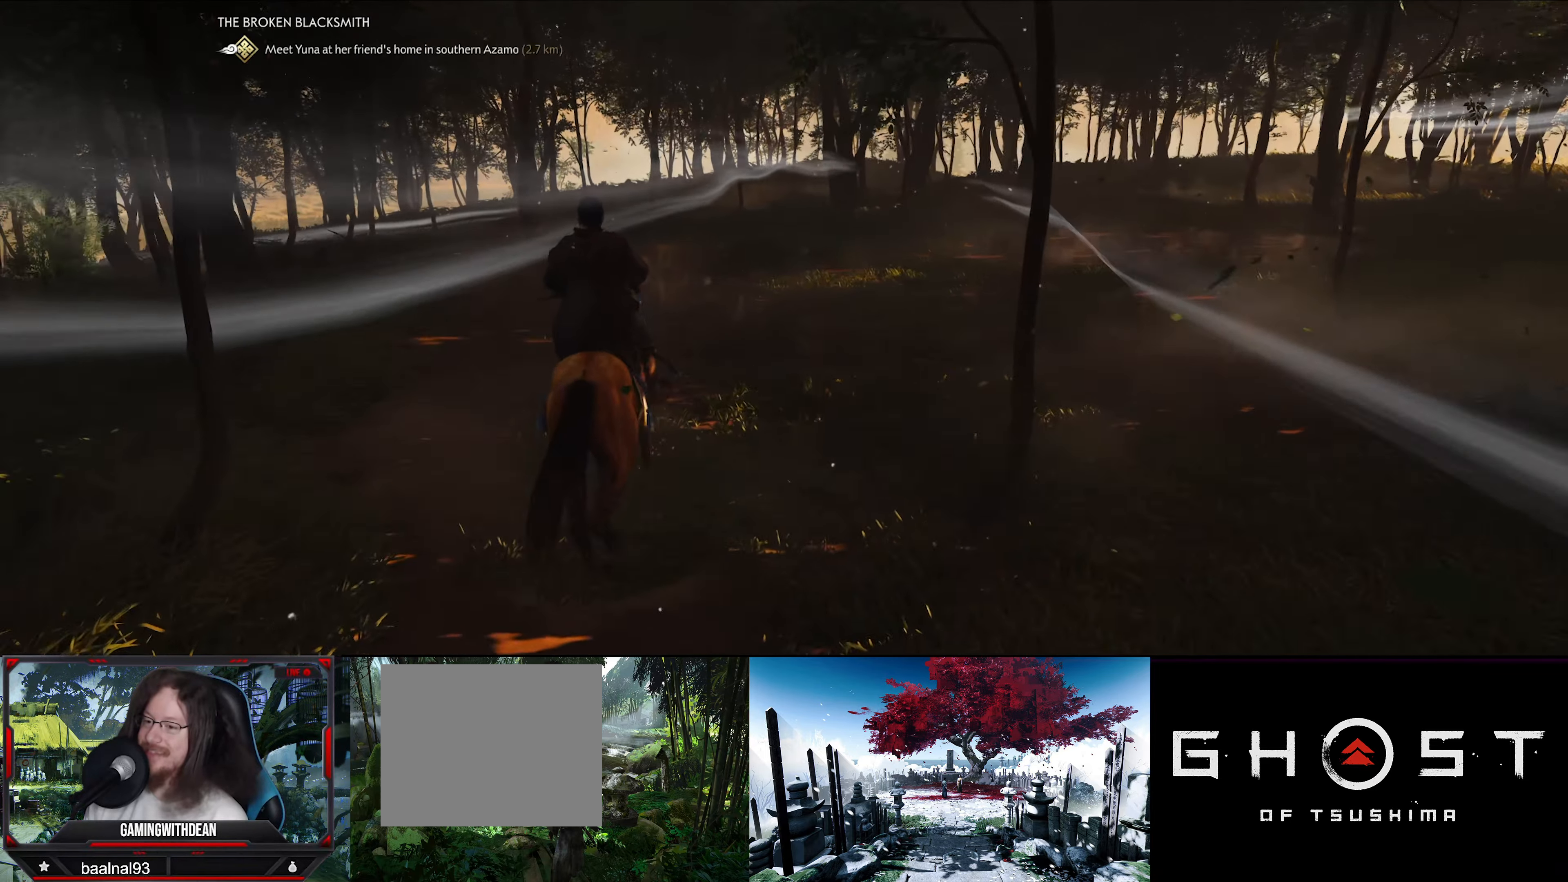
{"buttons": ["L3"], "left_stick": "up", "right_stick": "center", "events": [[400, "L3", "down"]]}
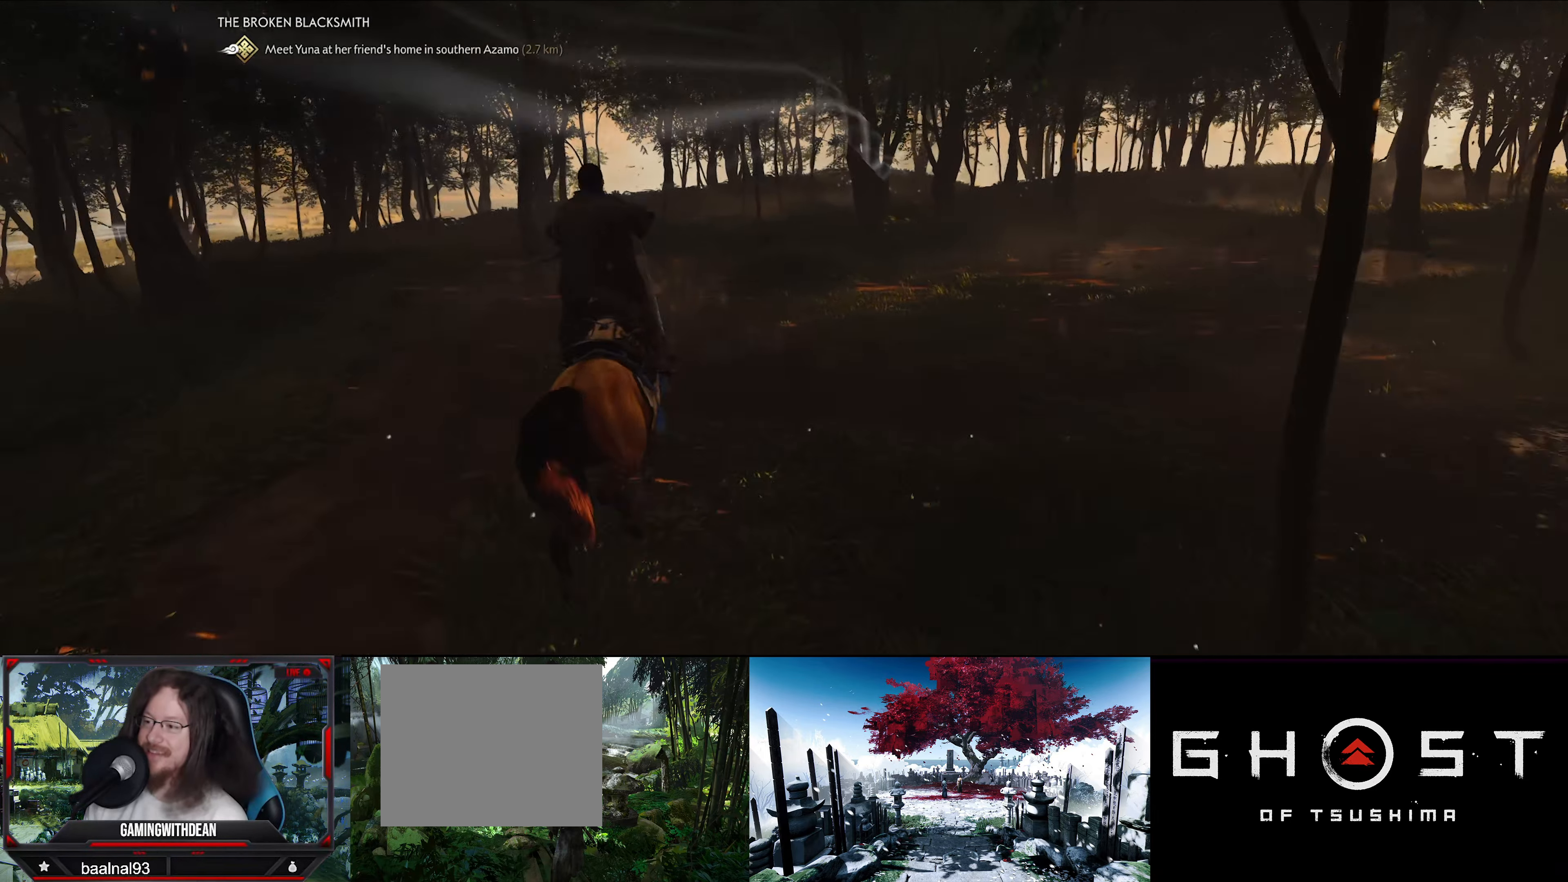
{"buttons": [], "left_stick": "up", "right_stick": "center", "events": [[100, "L3", "up"]]}
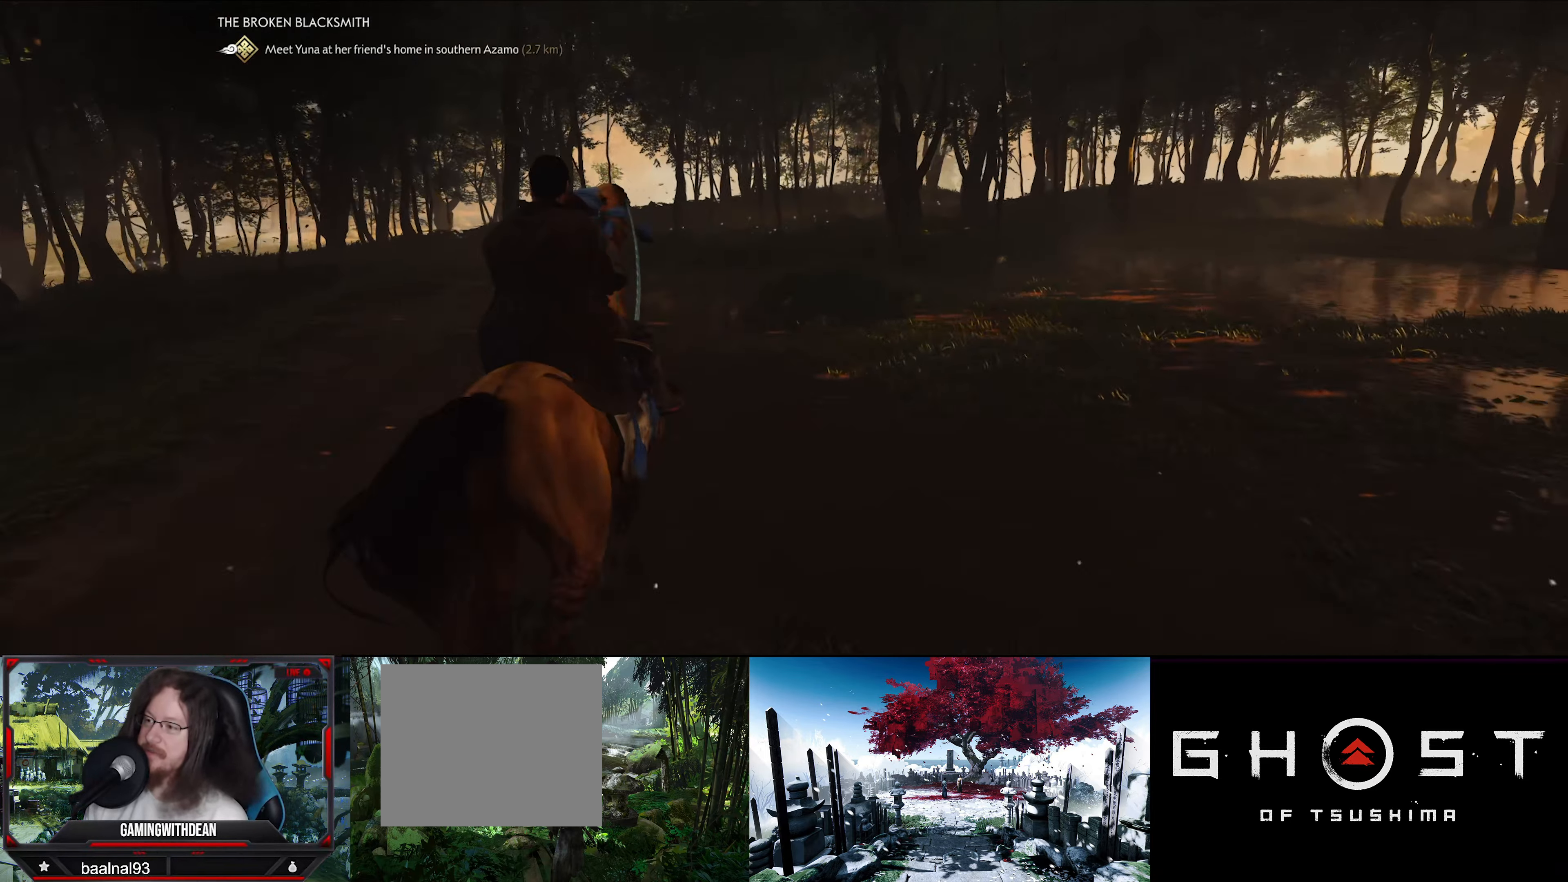
{"buttons": [], "left_stick": "up", "right_stick": "center", "events": [[166, "right_stick", "right"], [316, "right_stick", "down-right"], [450, "right_stick", "center"]]}
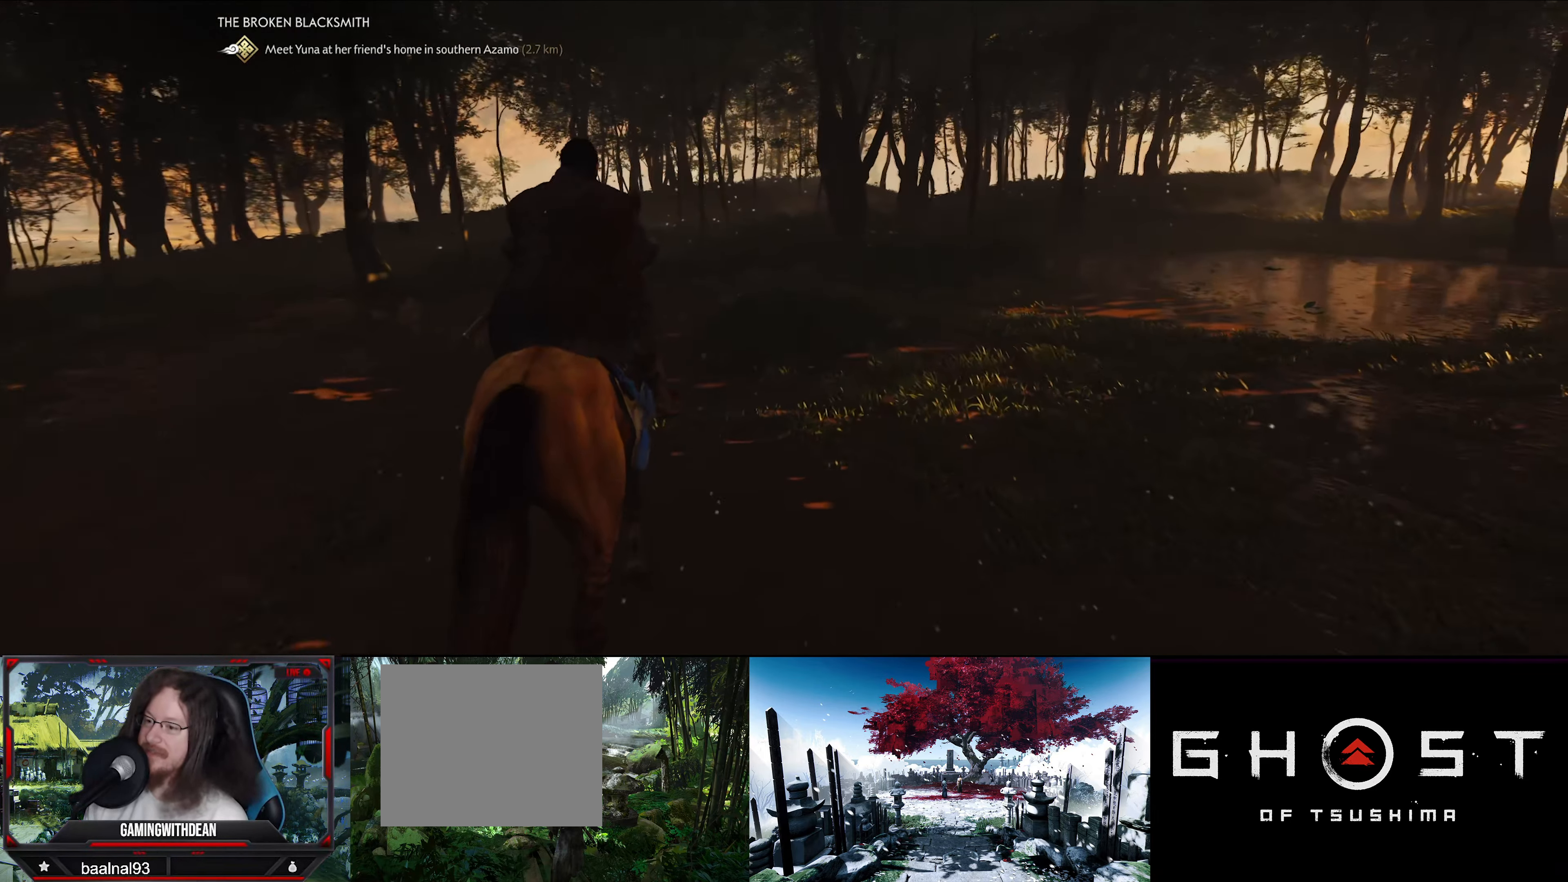
{"buttons": [], "left_stick": "up", "right_stick": "center", "events": []}
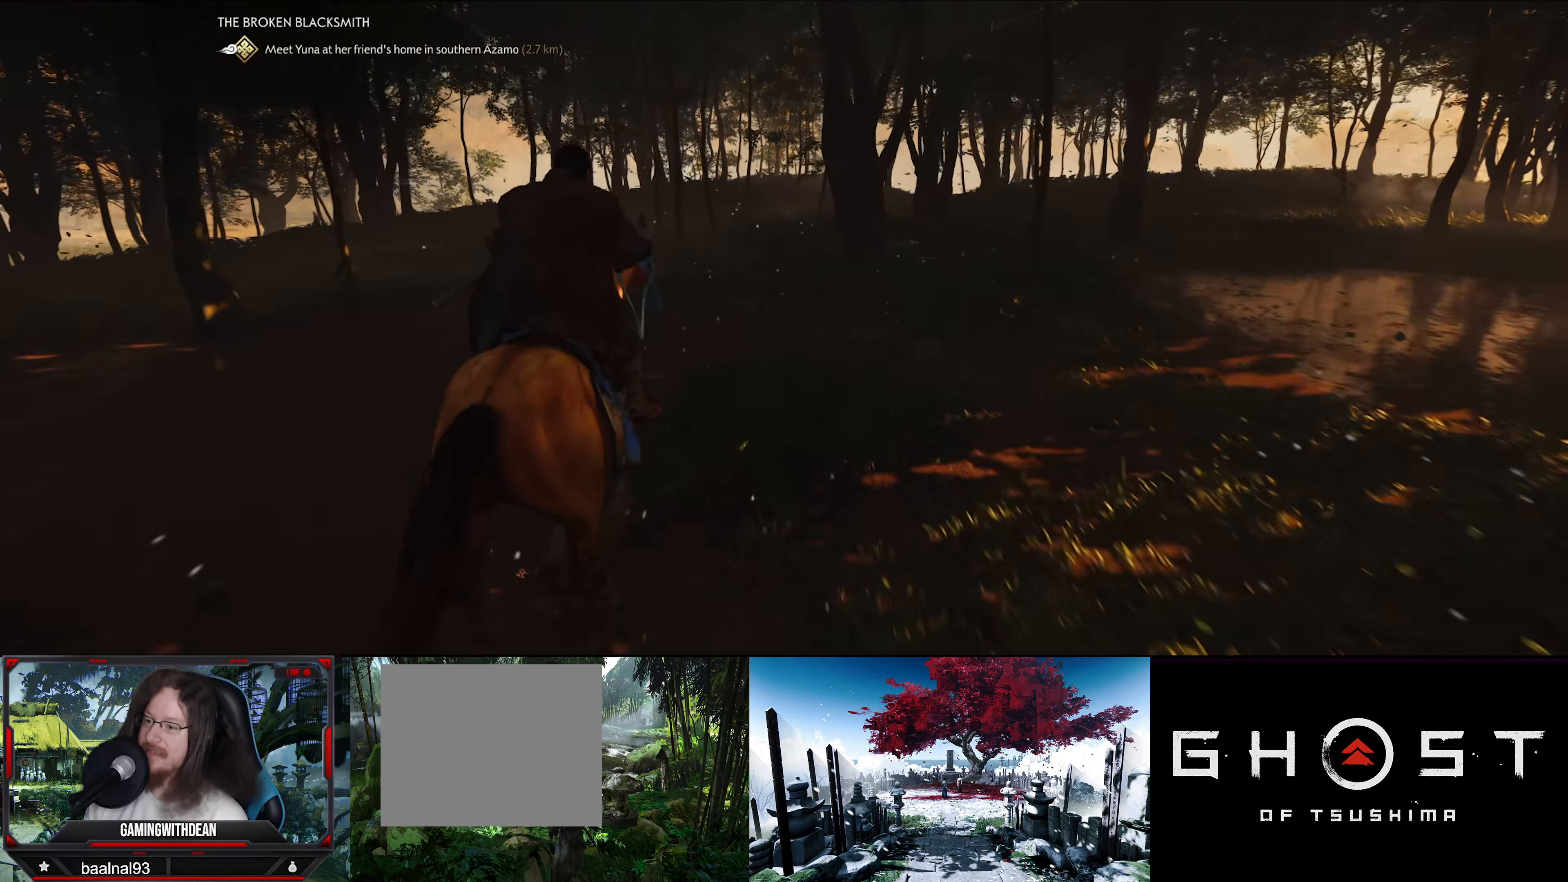
{"buttons": [], "left_stick": "up", "right_stick": "center", "events": [[116, "right_stick", "down-right"], [283, "right_stick", "center"]]}
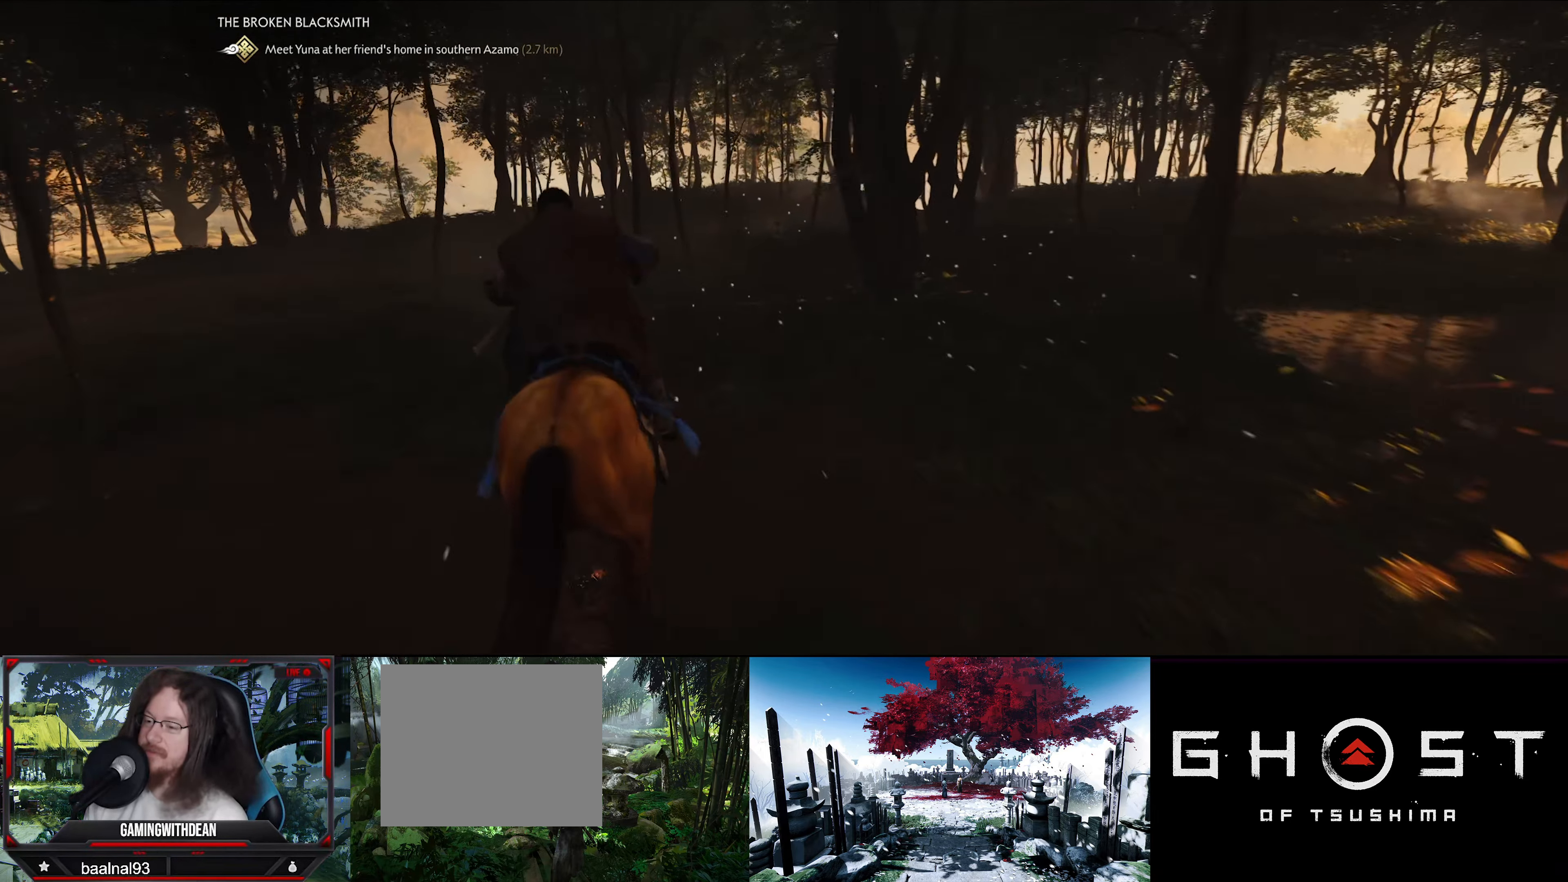
{"buttons": [], "left_stick": "up", "right_stick": "center", "events": []}